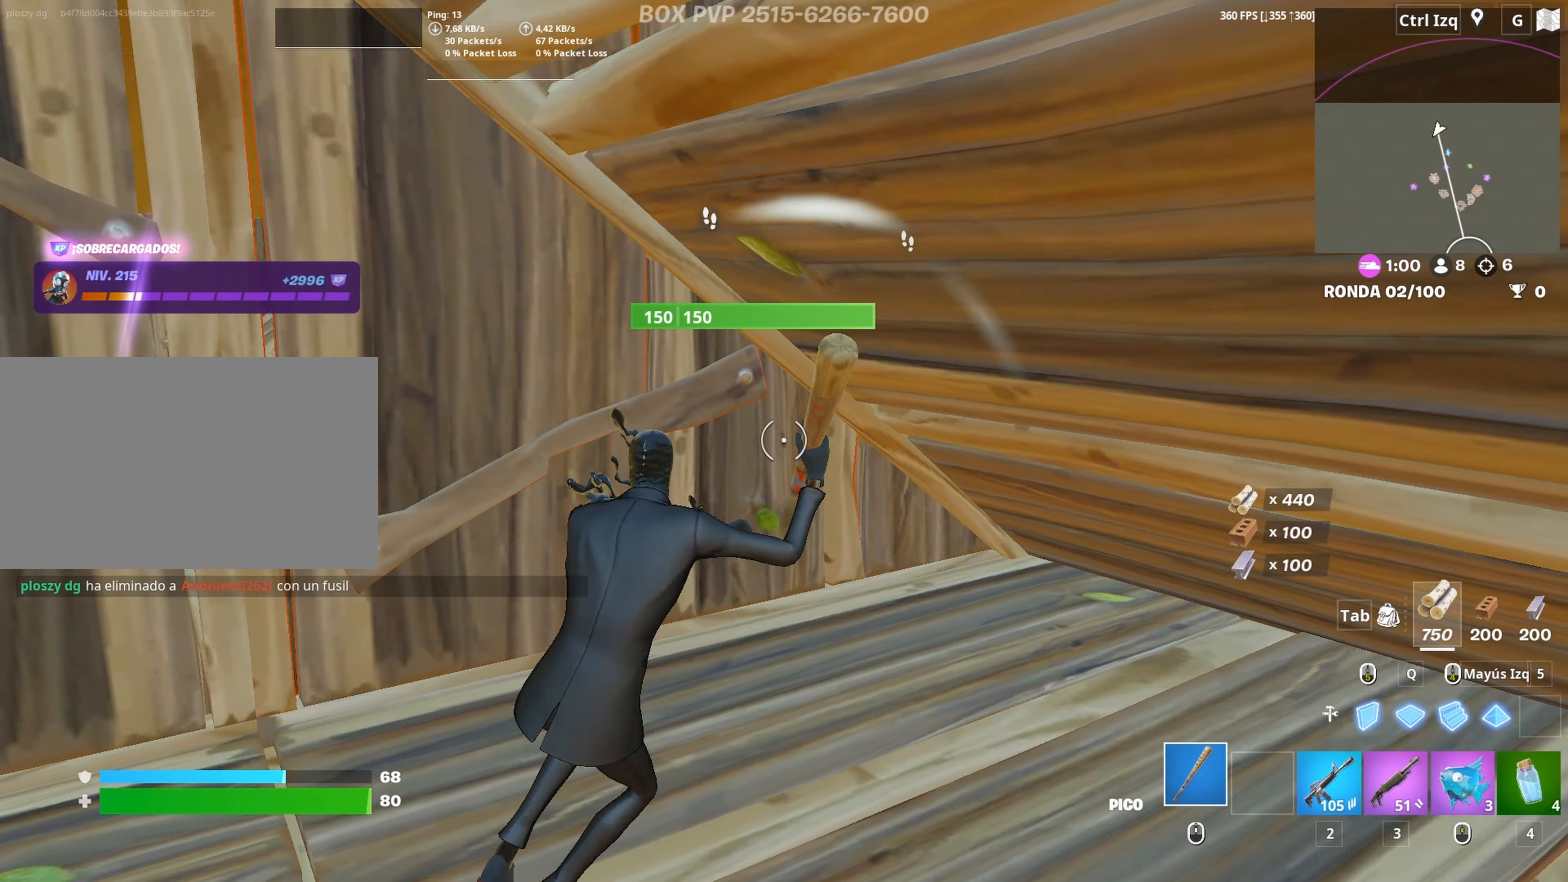
Gameplay with keyboard and mouse; each line is a JSON object with the keys and mouse buttons held at the frame after it. "events" lists presses ("down") and releases ("up") of "1", "2", "3", "4", "5", "a", "alt", "c", "caps_lock", "ctrl", "d", "e", "f", "g", "q", "r", "s", "shift", "space", "t", "tab", "v", "w", "x", "z", "mouse_left" and "mouse_right" between this image and that frame as [ms after this image, input, new state], when the widget could be followed in between. "mouse_left", "mouse_right" = the "left", "right" buttons of the "mouse" list. No other keys are recorded. "mouse_move" is the direction in which the mouse moves at that frame (one of eight, or "still"), when it could be read. Not read: mouse_wheel.
{"keys": ["d"], "mouse": ["left"], "mouse_move": "up-right", "events": [[50, "d", "up"], [50, "s", "down"], [233, "d", "down"], [333, "s", "up"], [367, "a", "up"]]}
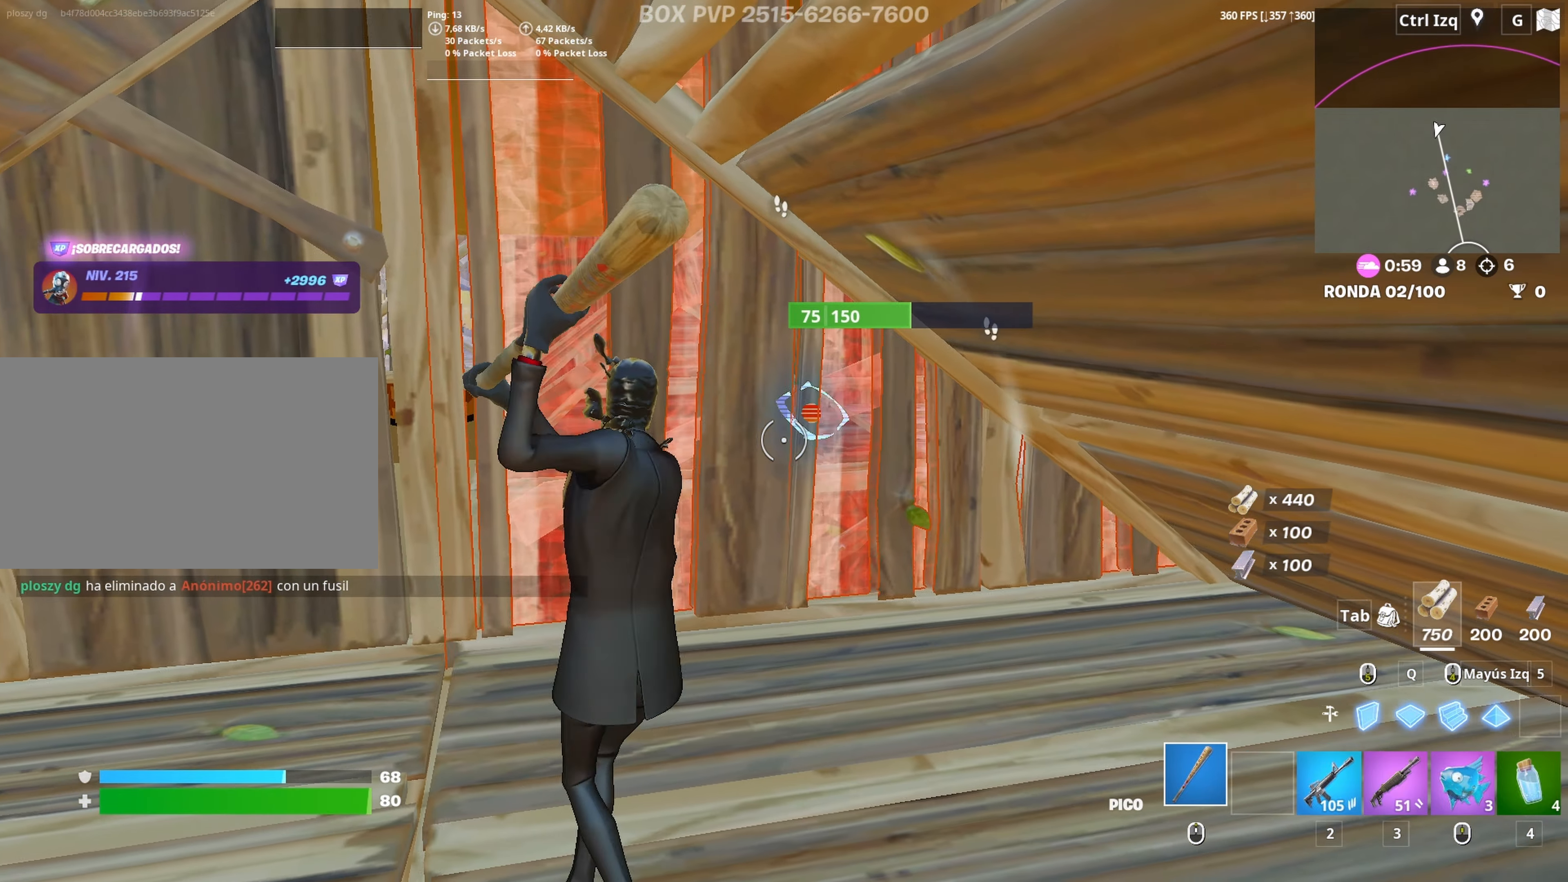
{"keys": ["f", "w"], "mouse": [], "mouse_move": "still", "events": [[17, "a", "down"], [67, "d", "up"], [150, "w", "down"], [250, "a", "up"], [333, "3", "down"], [383, "3", "up"], [383, "mouse_left", "up"], [483, "f", "down"]]}
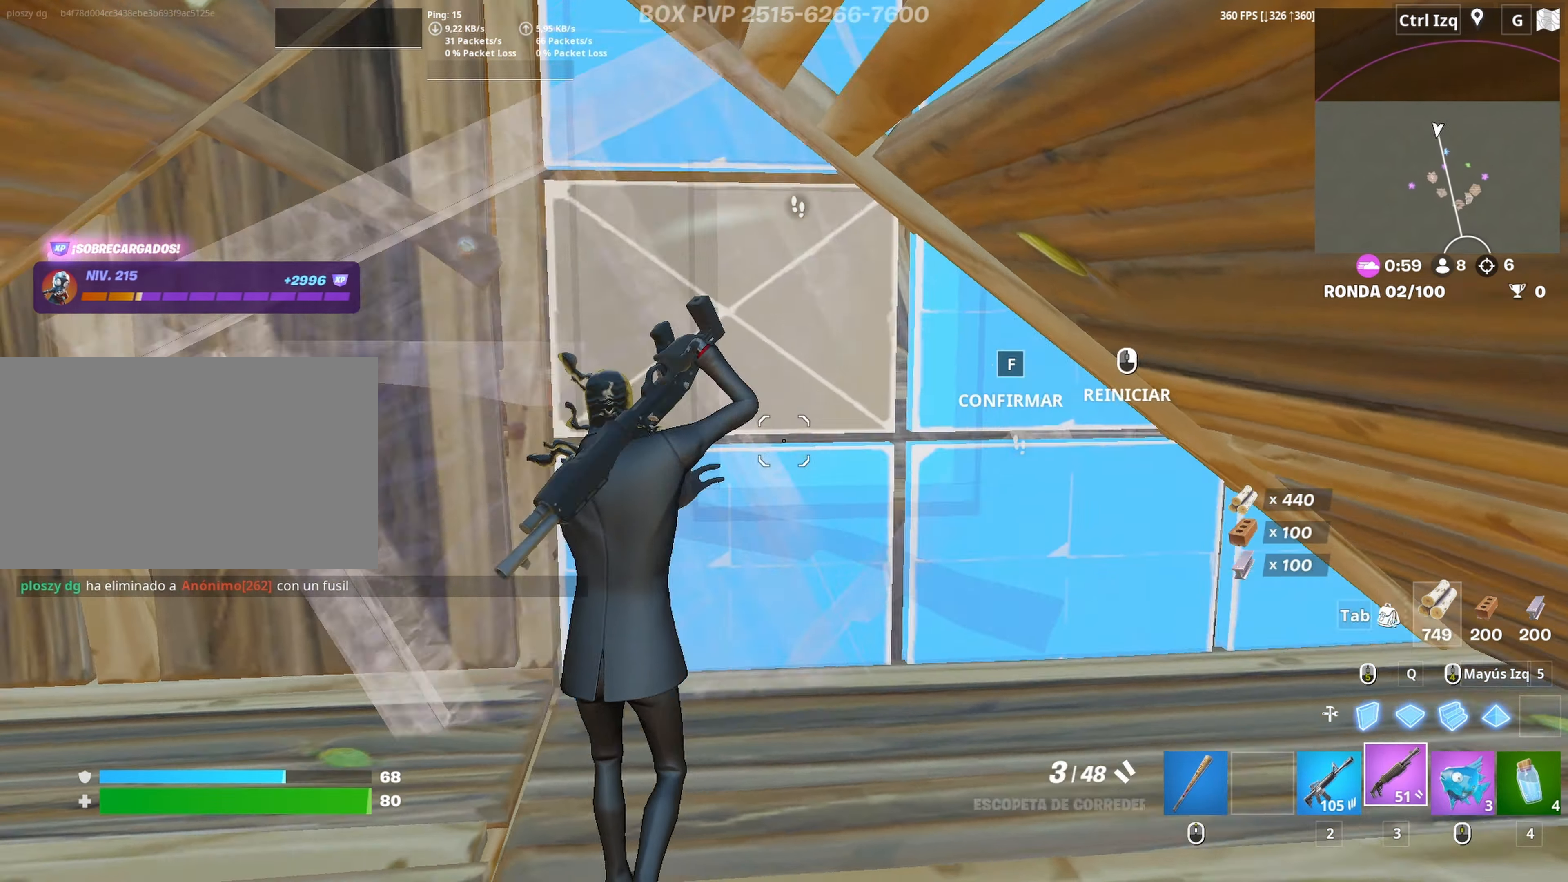
{"keys": ["a", "w"], "mouse": ["left"], "mouse_move": "down", "events": [[33, "mouse_left", "down"], [83, "f", "up"], [117, "f", "down"], [117, "mouse_left", "up"], [167, "mouse_left", "down"], [167, "q", "down"], [217, "f", "up"], [267, "shift", "down"], [317, "q", "up"], [350, "f", "down"], [350, "mouse_left", "up"], [400, "shift", "up"], [450, "a", "down"], [450, "f", "up"], [450, "mouse_left", "down"]]}
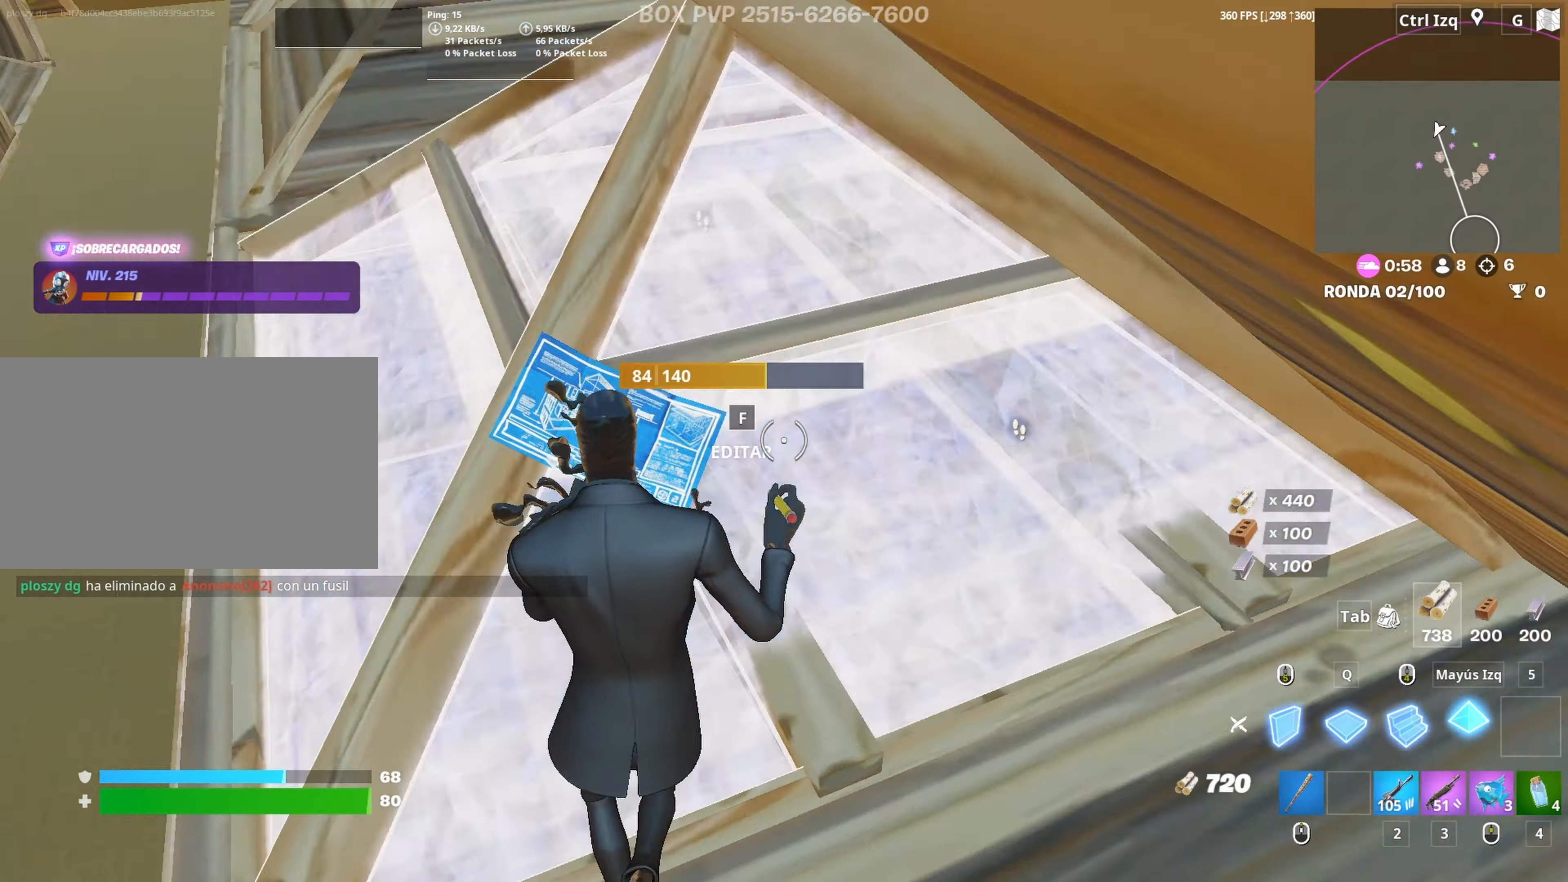
{"keys": ["f", "w"], "mouse": [], "mouse_move": "right", "events": [[50, "a", "up"], [50, "f", "down"], [50, "mouse_left", "up"], [83, "f", "up"], [83, "w", "up"], [133, "f", "down"], [133, "w", "down"], [183, "mouse_left", "down"], [233, "f", "up"], [233, "w", "up"], [283, "f", "down"], [283, "mouse_left", "up"], [283, "w", "down"], [333, "f", "up"], [333, "mouse_left", "down"], [417, "mouse_left", "up"], [467, "f", "down"]]}
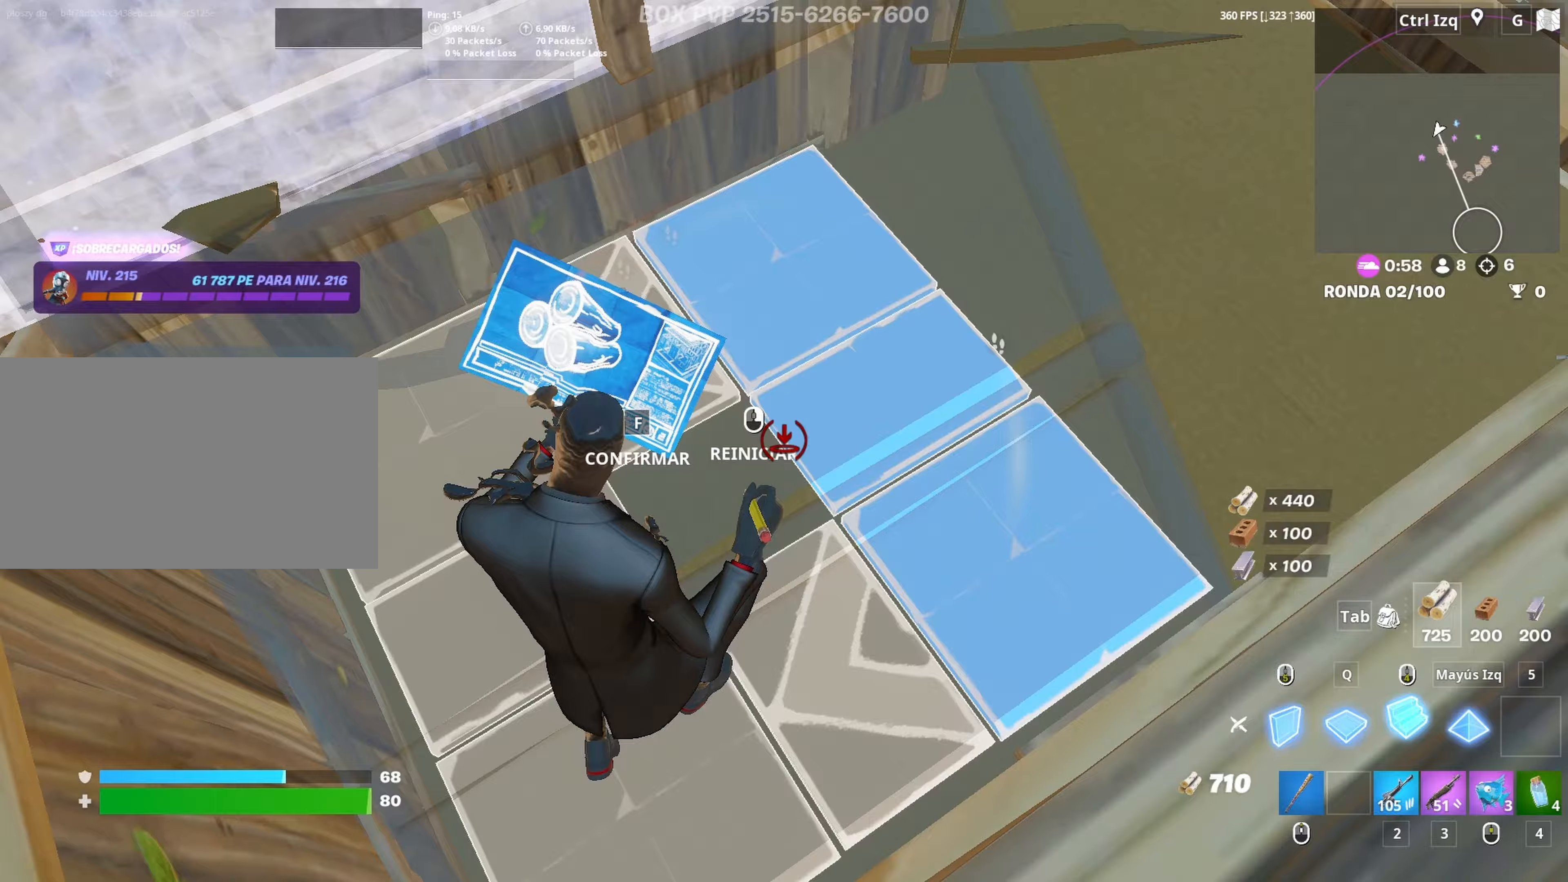
{"keys": ["d", "space"], "mouse": [], "mouse_move": "down-left", "events": [[17, "mouse_left", "down"], [67, "f", "up"], [100, "f", "down"], [100, "mouse_left", "up"], [150, "mouse_left", "down"], [200, "f", "up"], [300, "3", "down"], [333, "3", "up"], [333, "w", "up"], [383, "mouse_left", "up"], [483, "d", "down"], [483, "space", "down"]]}
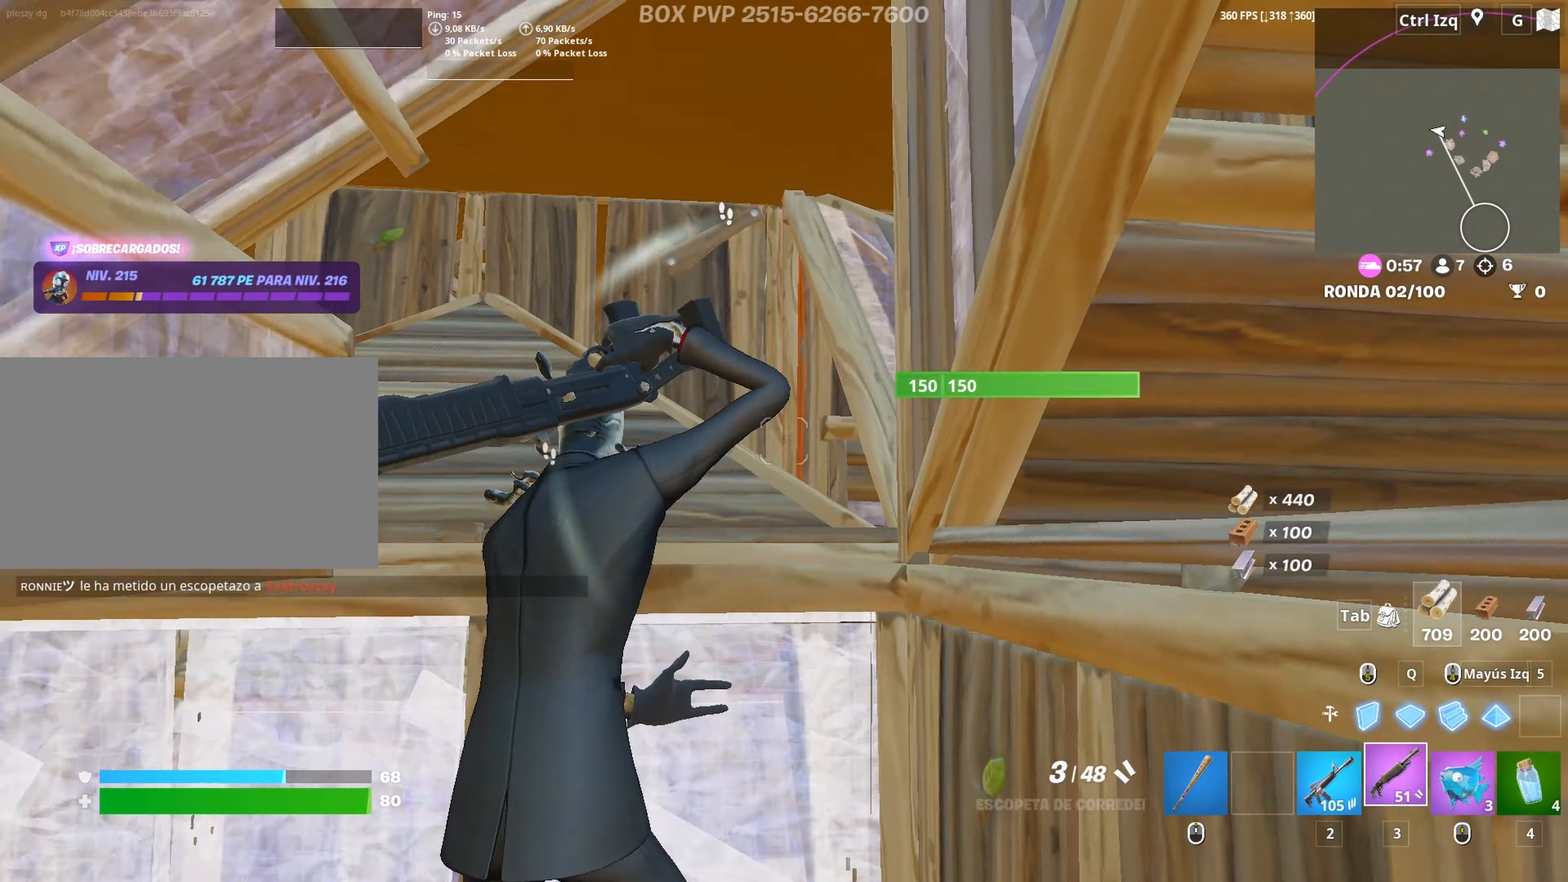
{"keys": ["w"], "mouse": [], "mouse_move": "up-right", "events": [[83, "a", "down"], [83, "d", "up"], [117, "space", "up"], [117, "w", "down"], [217, "a", "up"]]}
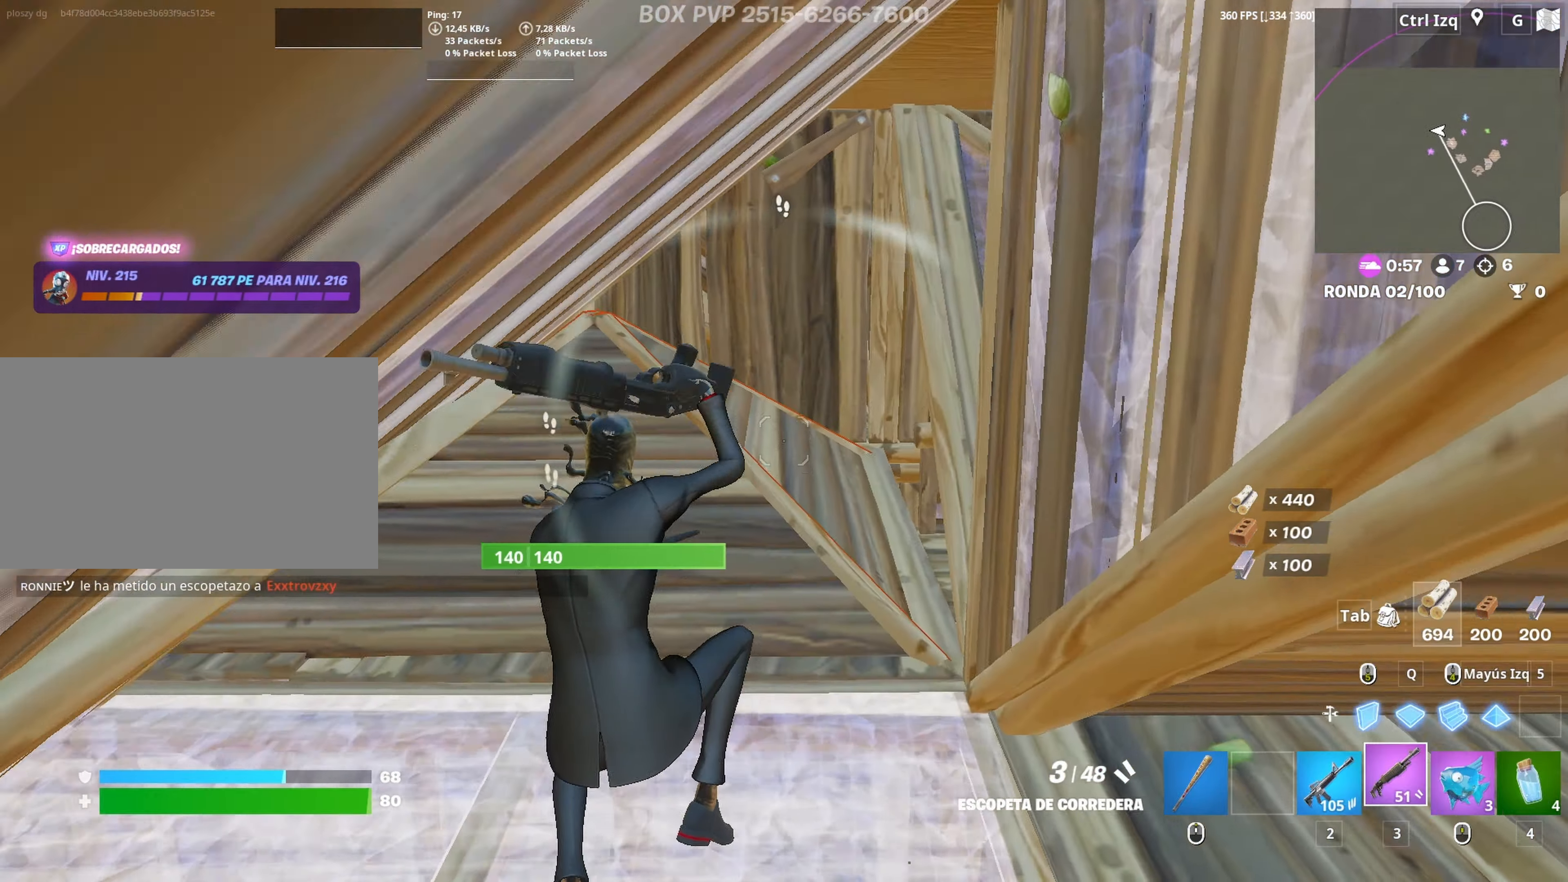
{"keys": ["a", "w"], "mouse": [], "mouse_move": "still", "events": [[50, "r", "down"], [133, "r", "up"], [183, "r", "down"], [283, "a", "down"], [283, "r", "up"], [367, "r", "down"], [417, "r", "up"]]}
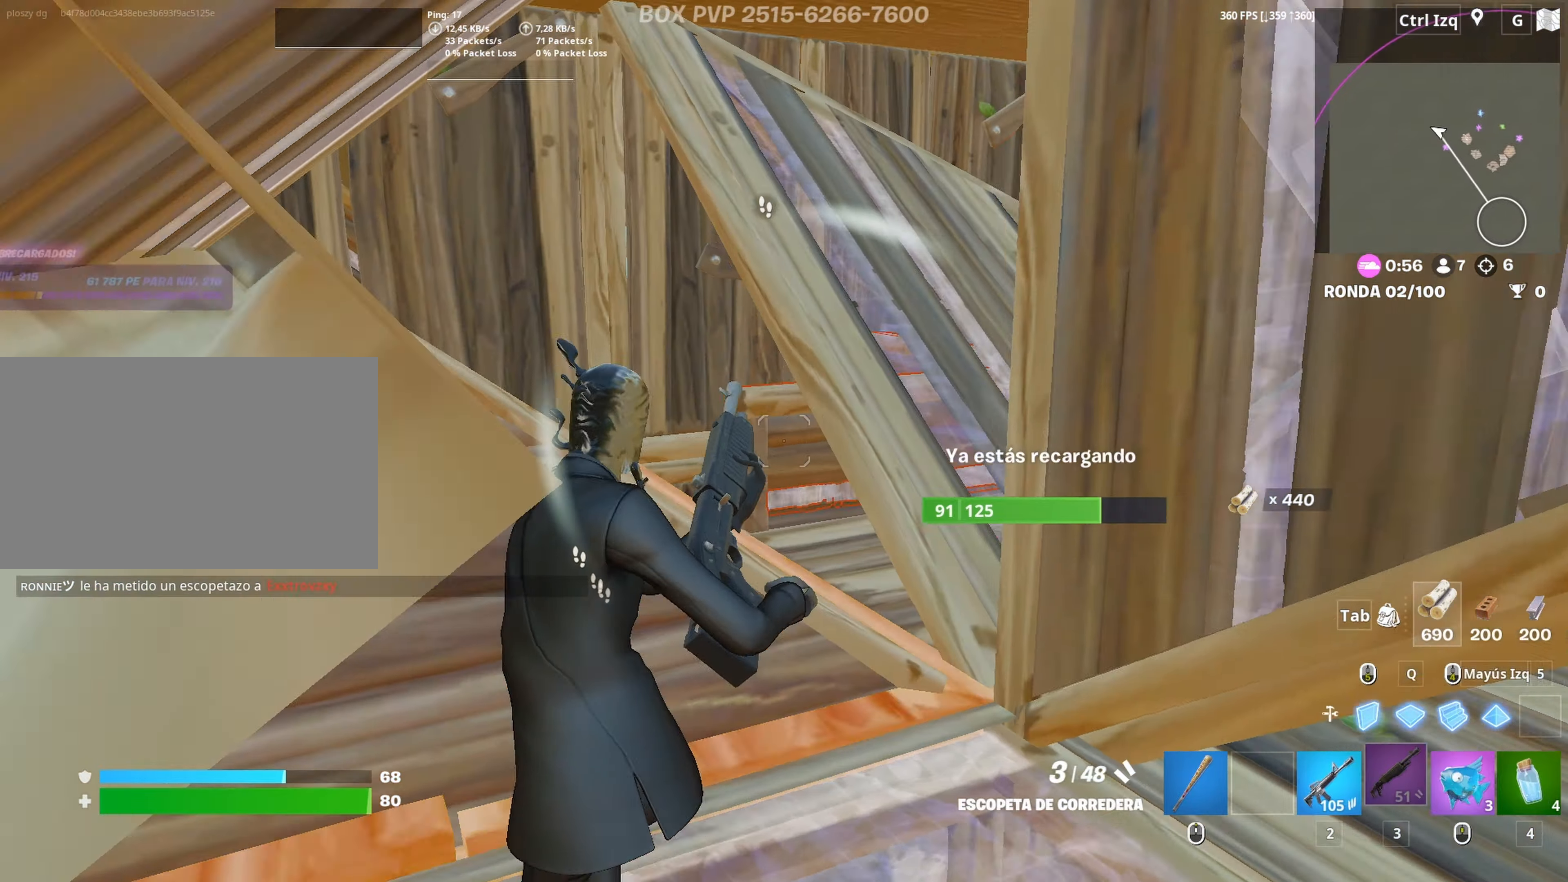
{"keys": ["a", "w"], "mouse": [], "mouse_move": "down", "events": [[100, "a", "up"], [300, "a", "down"]]}
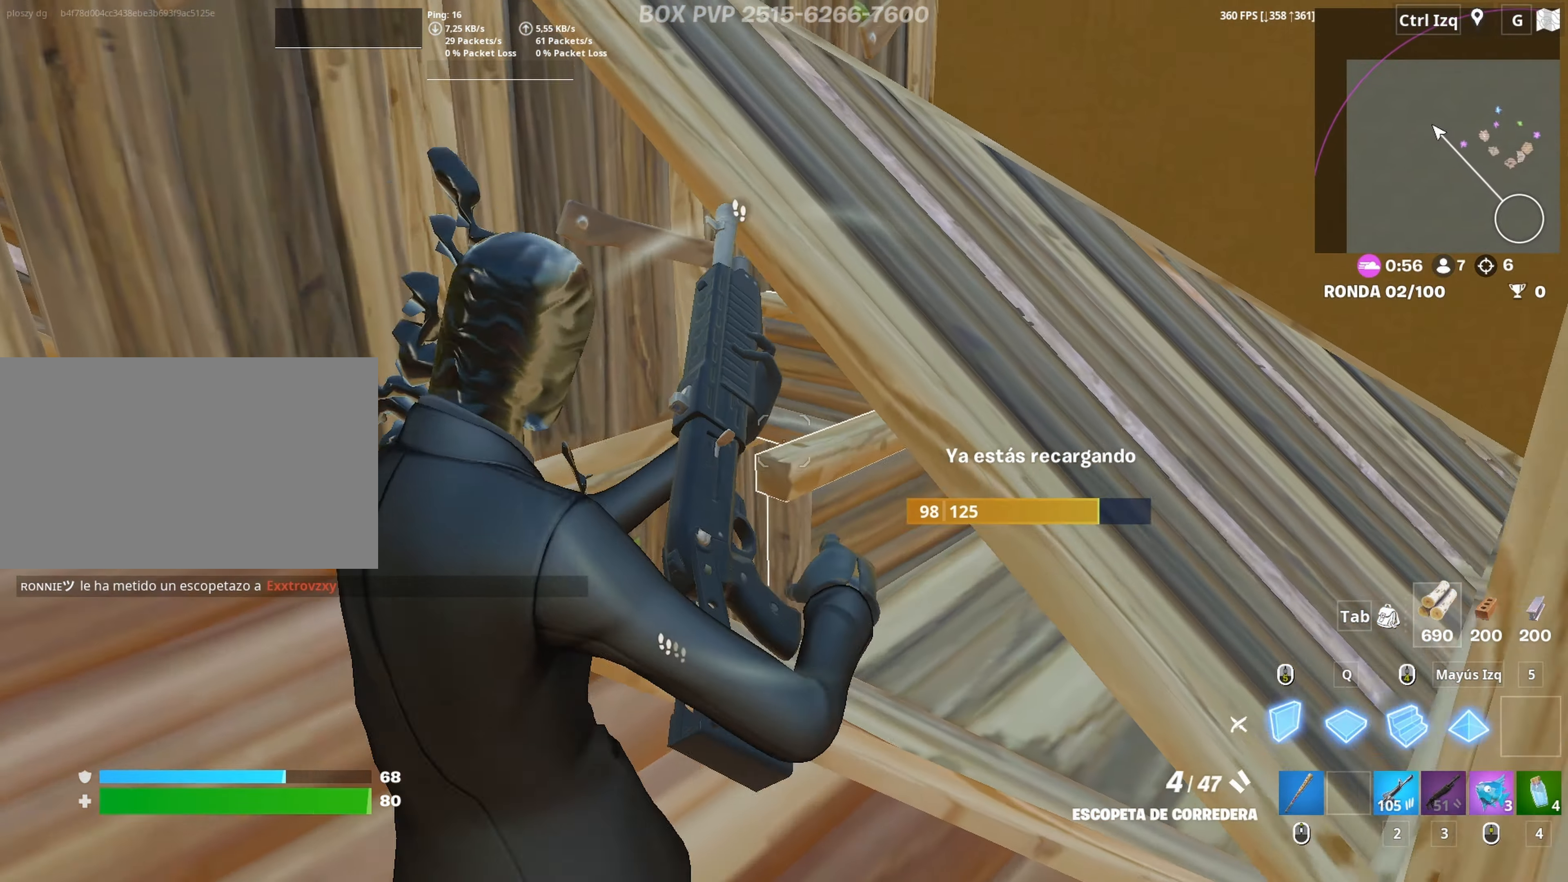
{"keys": ["w"], "mouse": [], "mouse_move": "left", "events": [[33, "mouse_left", "down"], [117, "3", "down"], [167, "3", "up"], [167, "mouse_left", "up"], [267, "f", "down"], [267, "mouse_left", "down"], [300, "f", "up"], [400, "f", "down"], [450, "mouse_left", "up"], [483, "f", "up"], [500, "a", "up"]]}
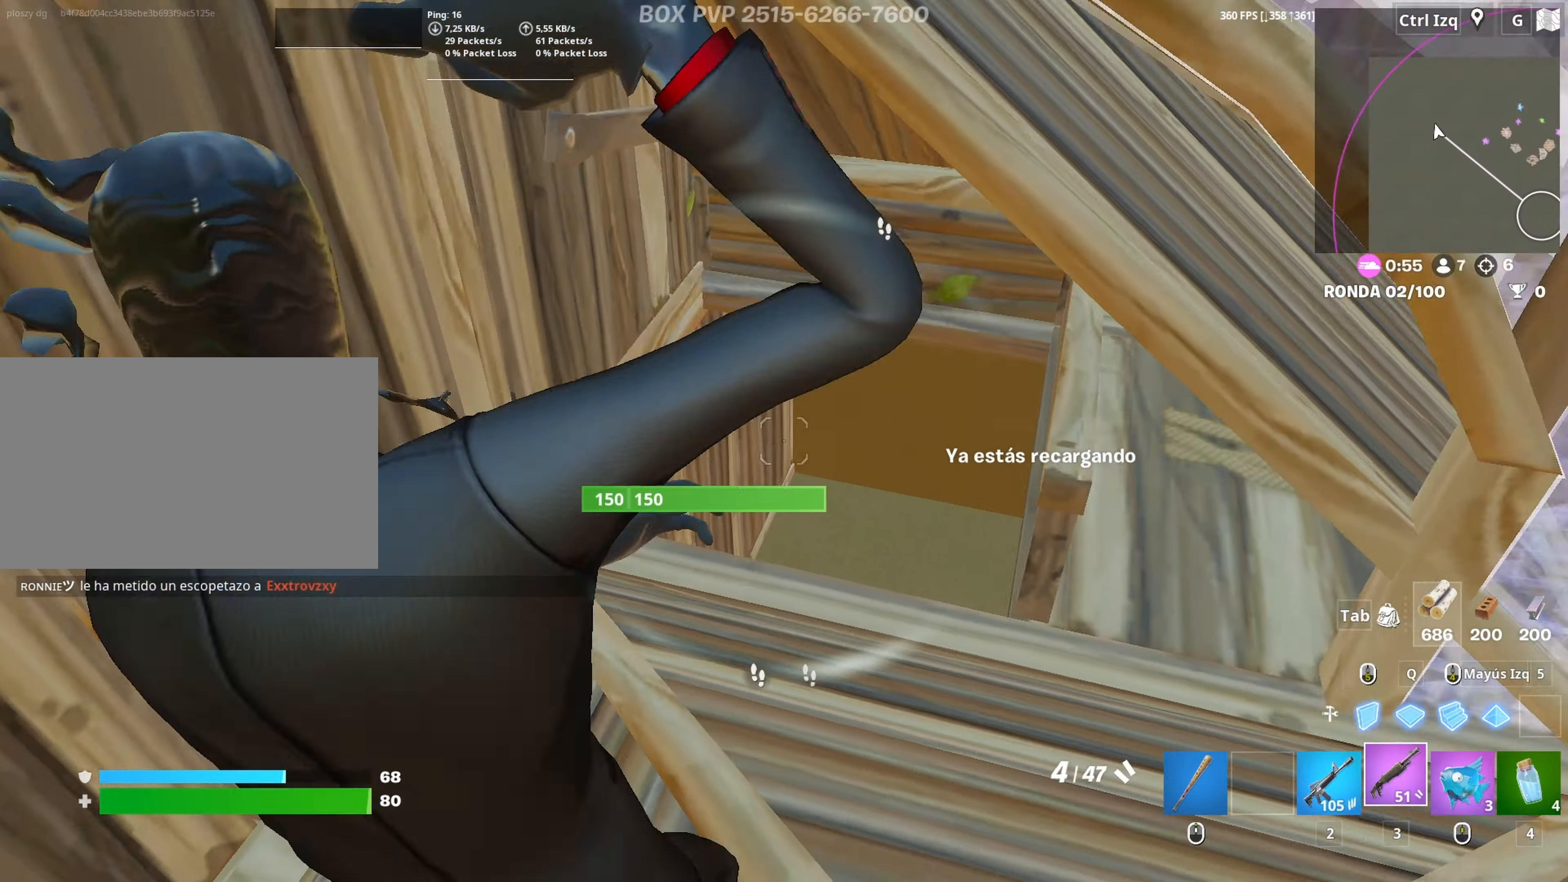
{"keys": ["d", "w"], "mouse": [], "mouse_move": "left", "events": [[417, "d", "down"]]}
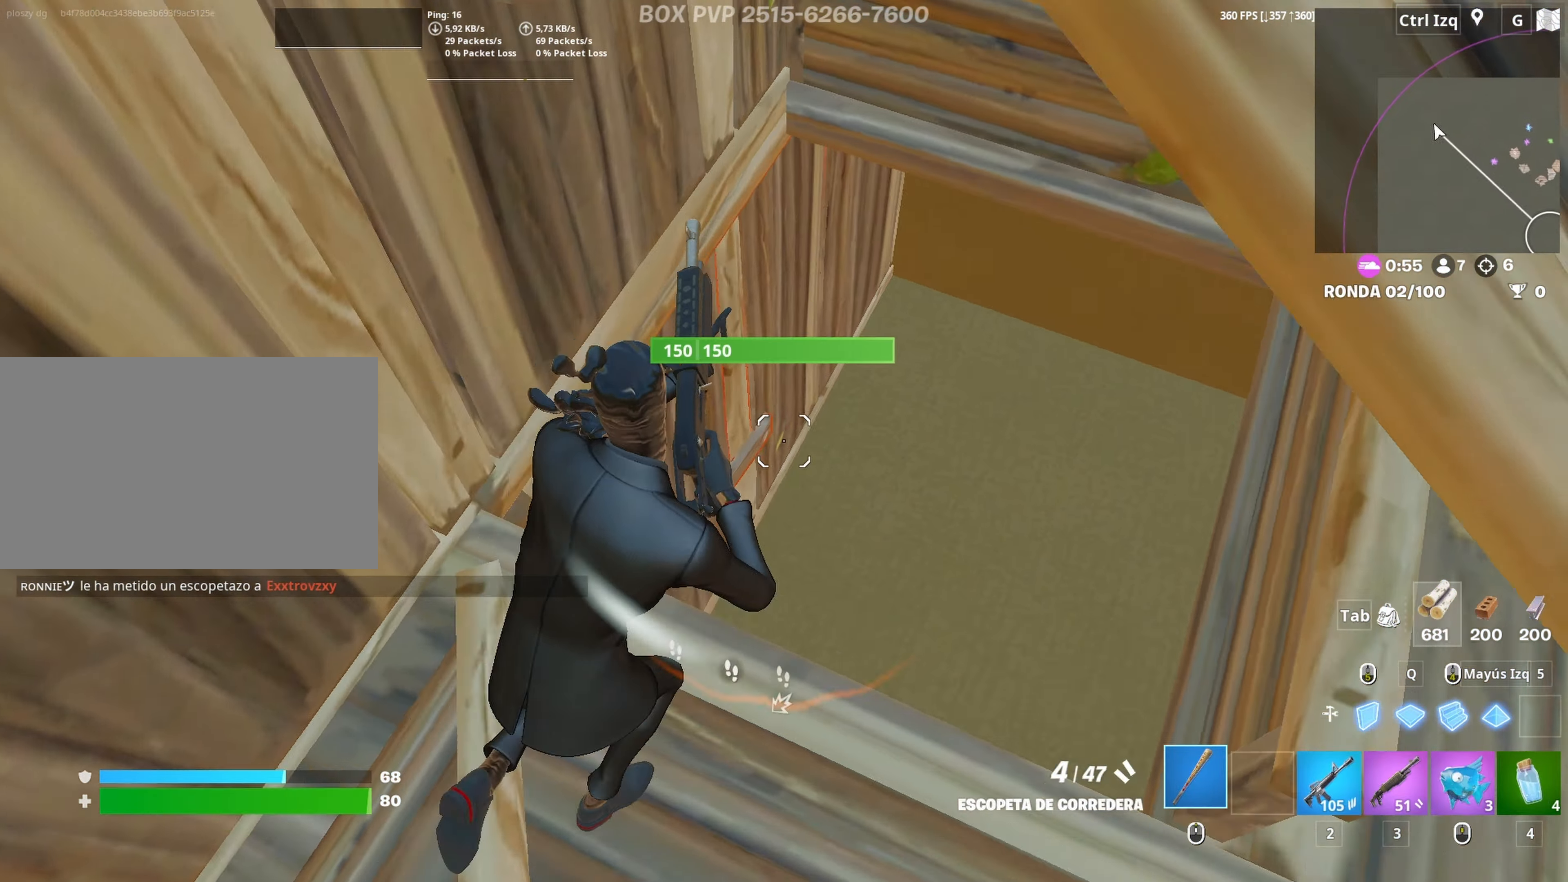
{"keys": ["w"], "mouse": ["left"], "mouse_move": "up", "events": [[383, "mouse_left", "down"], [433, "d", "up"]]}
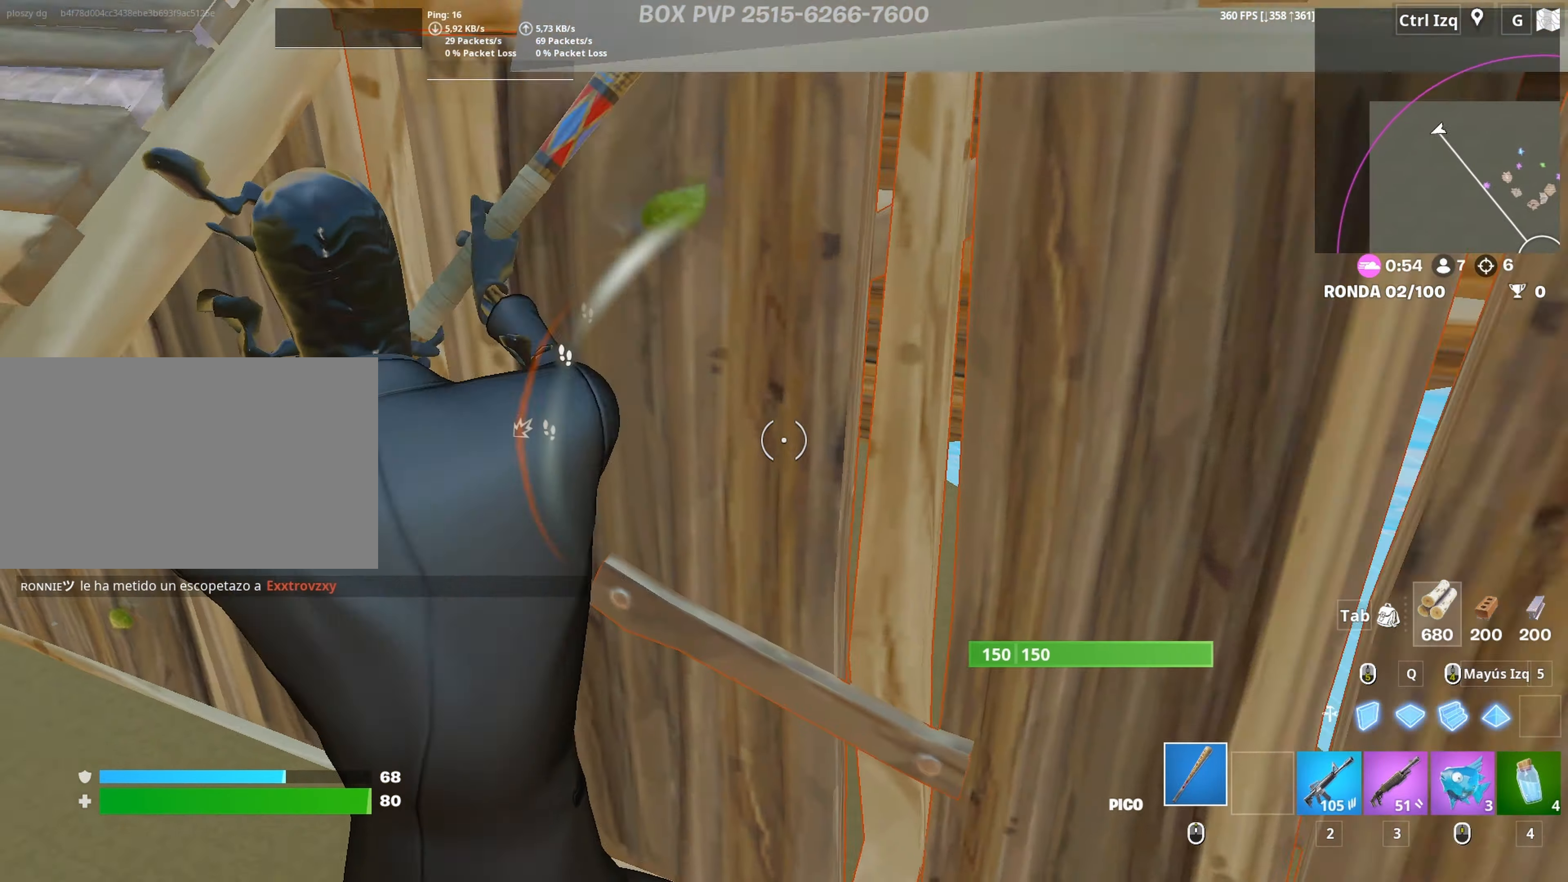
{"keys": ["a", "w"], "mouse": ["left"], "mouse_move": "left", "events": [[117, "a", "down"], [117, "d", "down"], [167, "w", "up"], [217, "d", "up"], [400, "w", "down"]]}
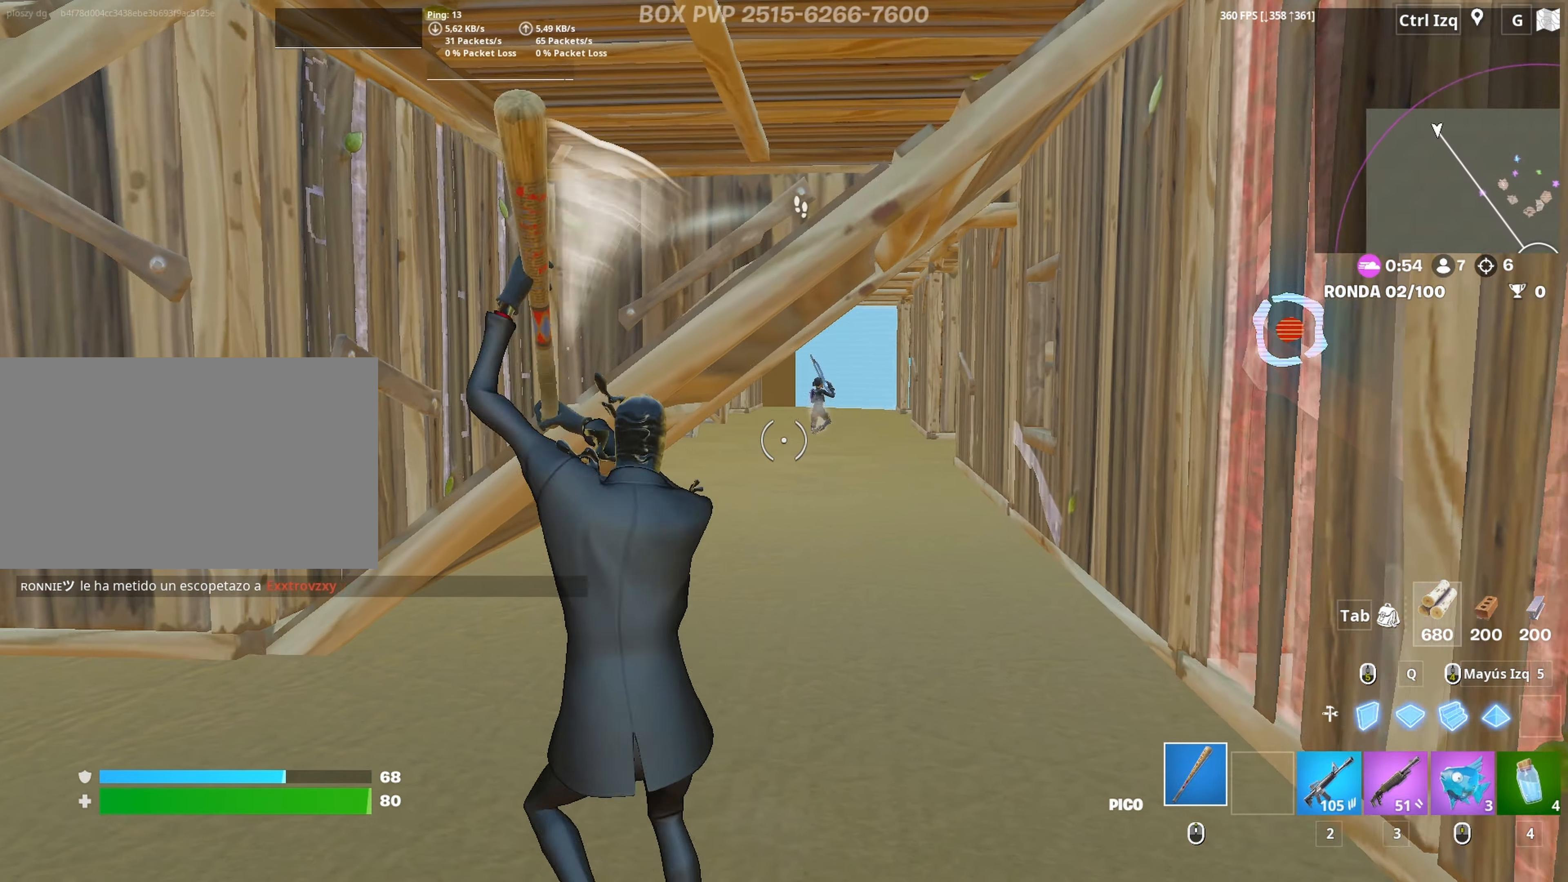
{"keys": ["f", "w"], "mouse": ["left"], "mouse_move": "left", "events": [[133, "a", "up"], [183, "3", "down"], [233, "3", "up"], [283, "mouse_left", "up"], [333, "f", "down"], [333, "mouse_left", "down"], [417, "f", "up"], [467, "f", "down"]]}
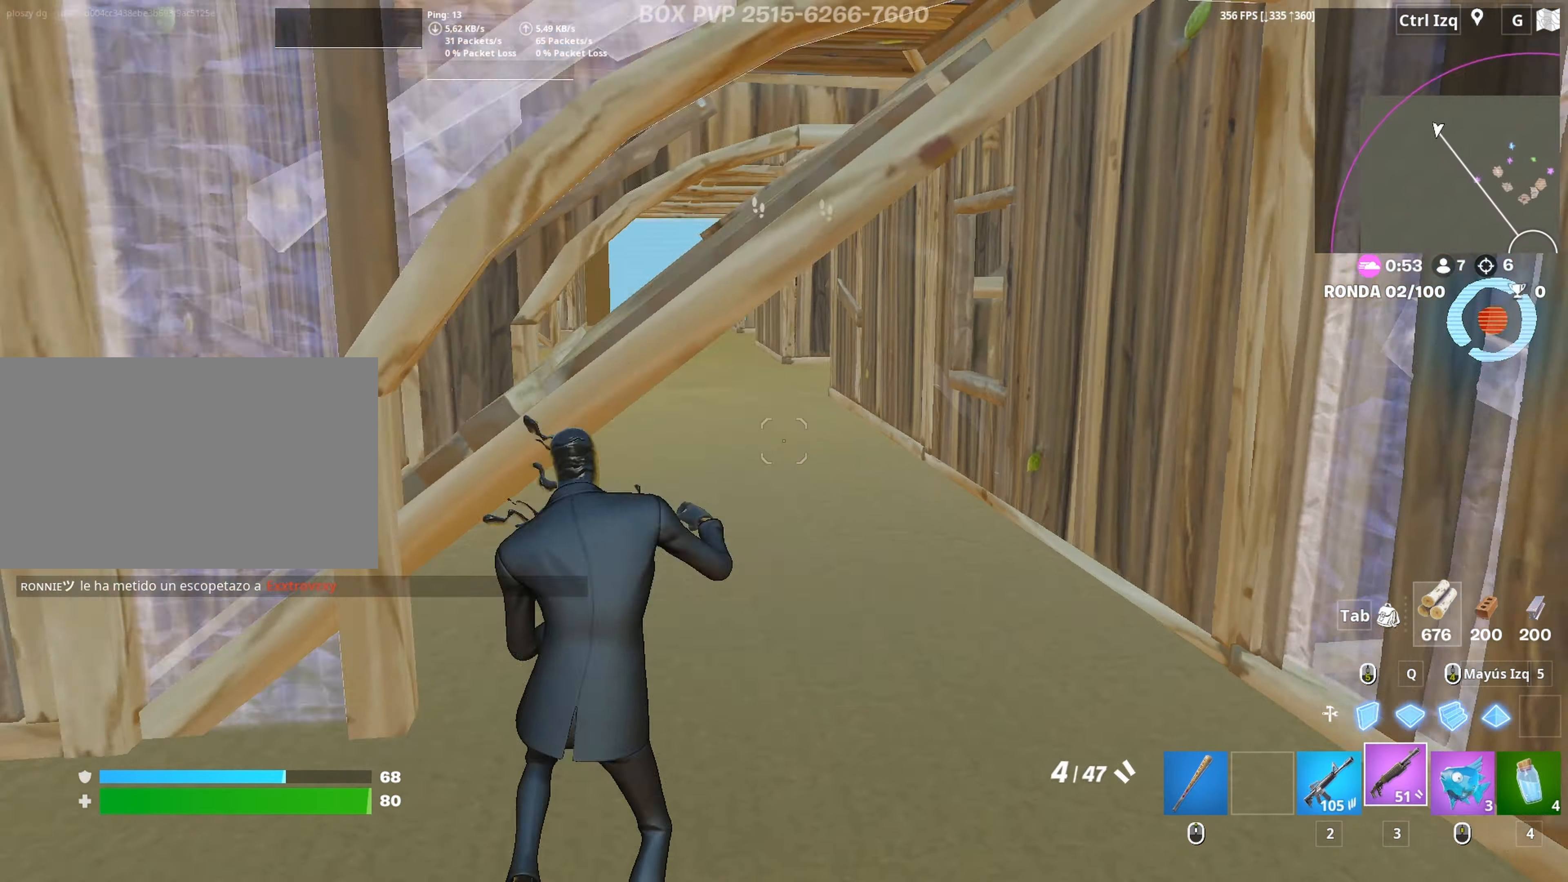
{"keys": ["w"], "mouse": [], "mouse_move": "up-left", "events": [[17, "mouse_left", "up"], [50, "f", "up"], [150, "v", "down"], [200, "v", "up"]]}
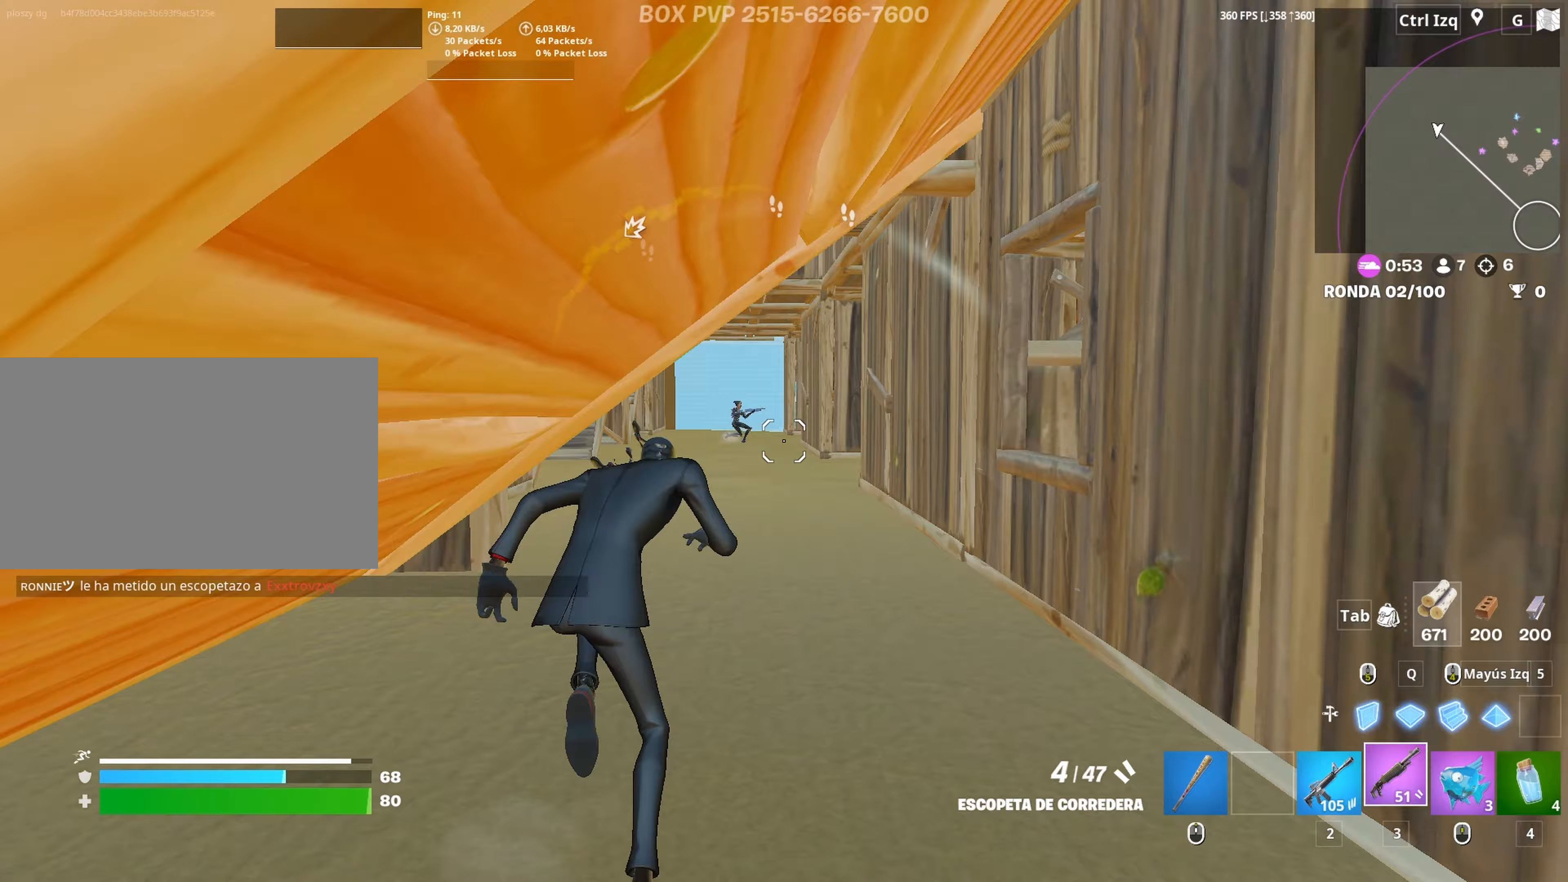
{"keys": ["w"], "mouse": ["right"], "mouse_move": "right", "events": [[33, "c", "down"], [117, "c", "up"], [400, "mouse_right", "down"]]}
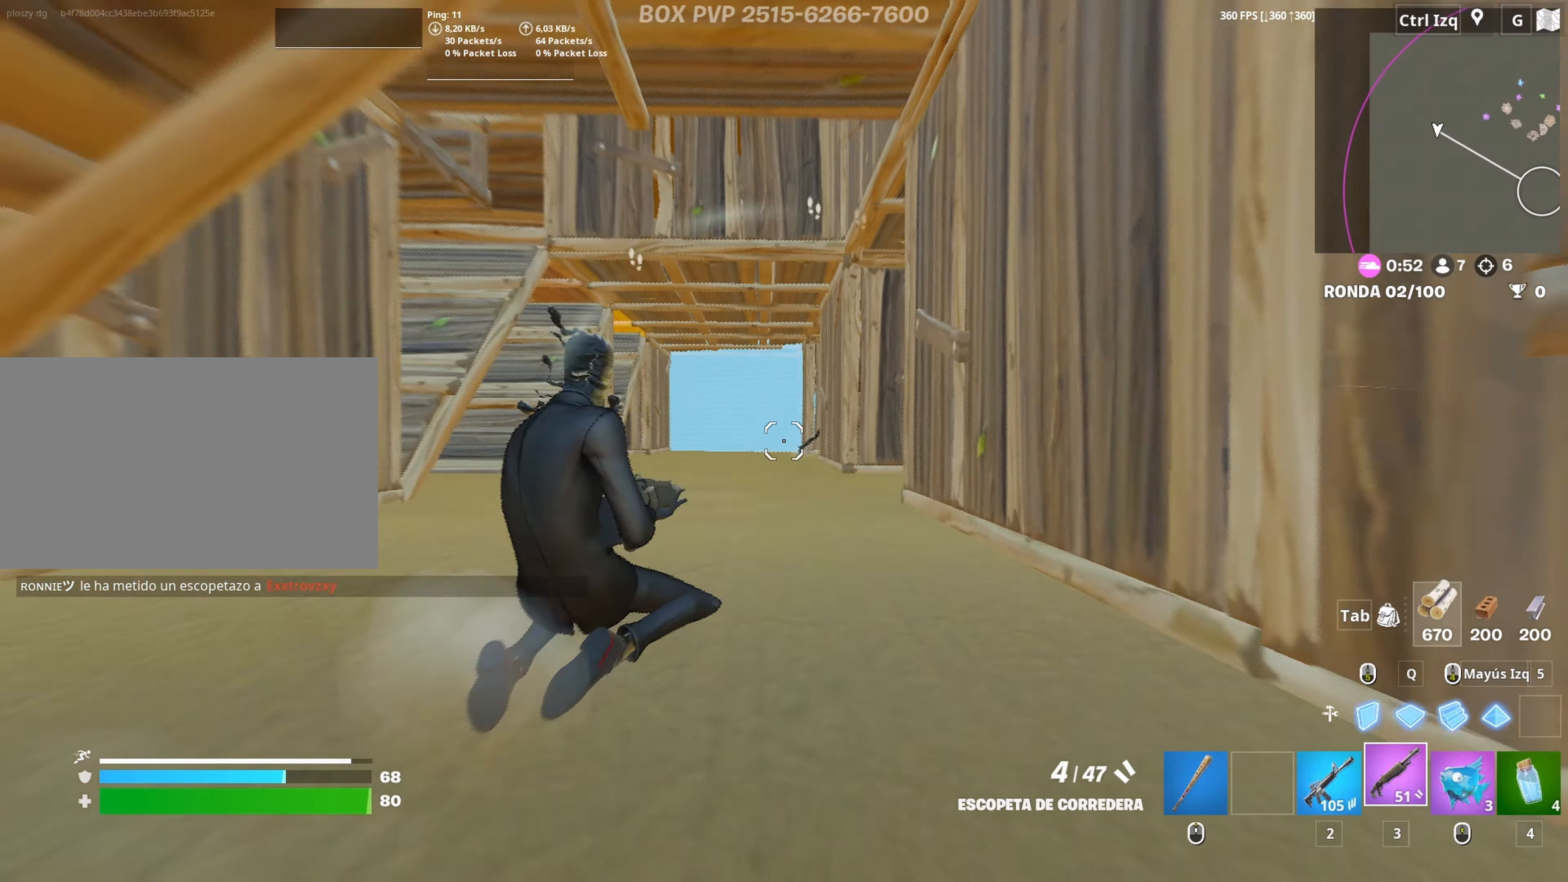
{"keys": ["a", "w"], "mouse": [], "mouse_move": "right", "events": [[83, "a", "down"], [133, "mouse_right", "up"]]}
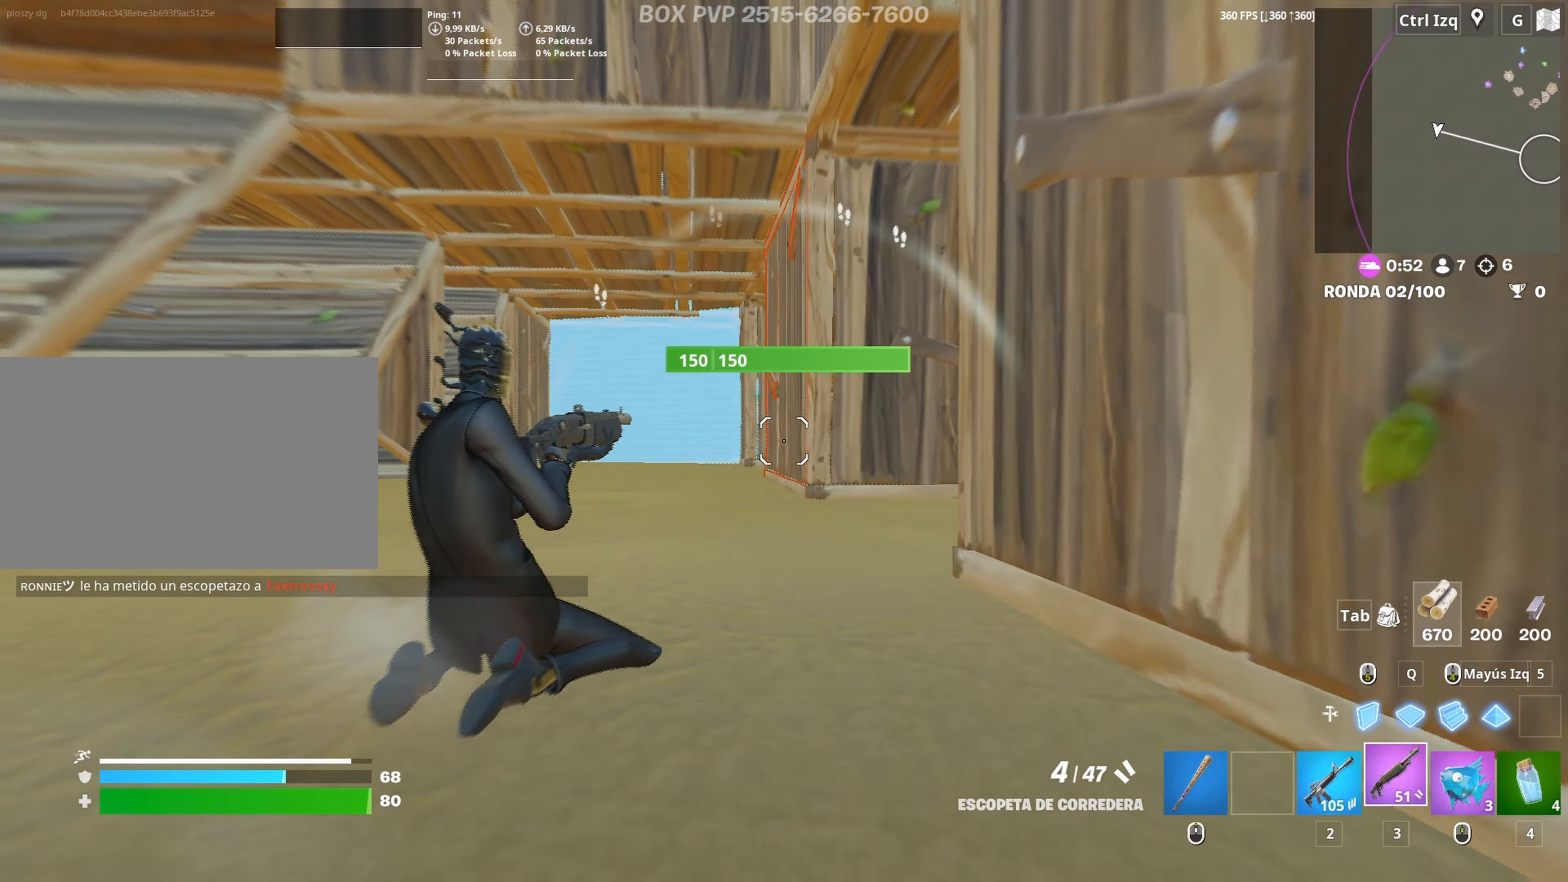
{"keys": ["w"], "mouse": [], "mouse_move": "down-left", "events": [[67, "v", "down"], [150, "v", "up"], [200, "a", "up"]]}
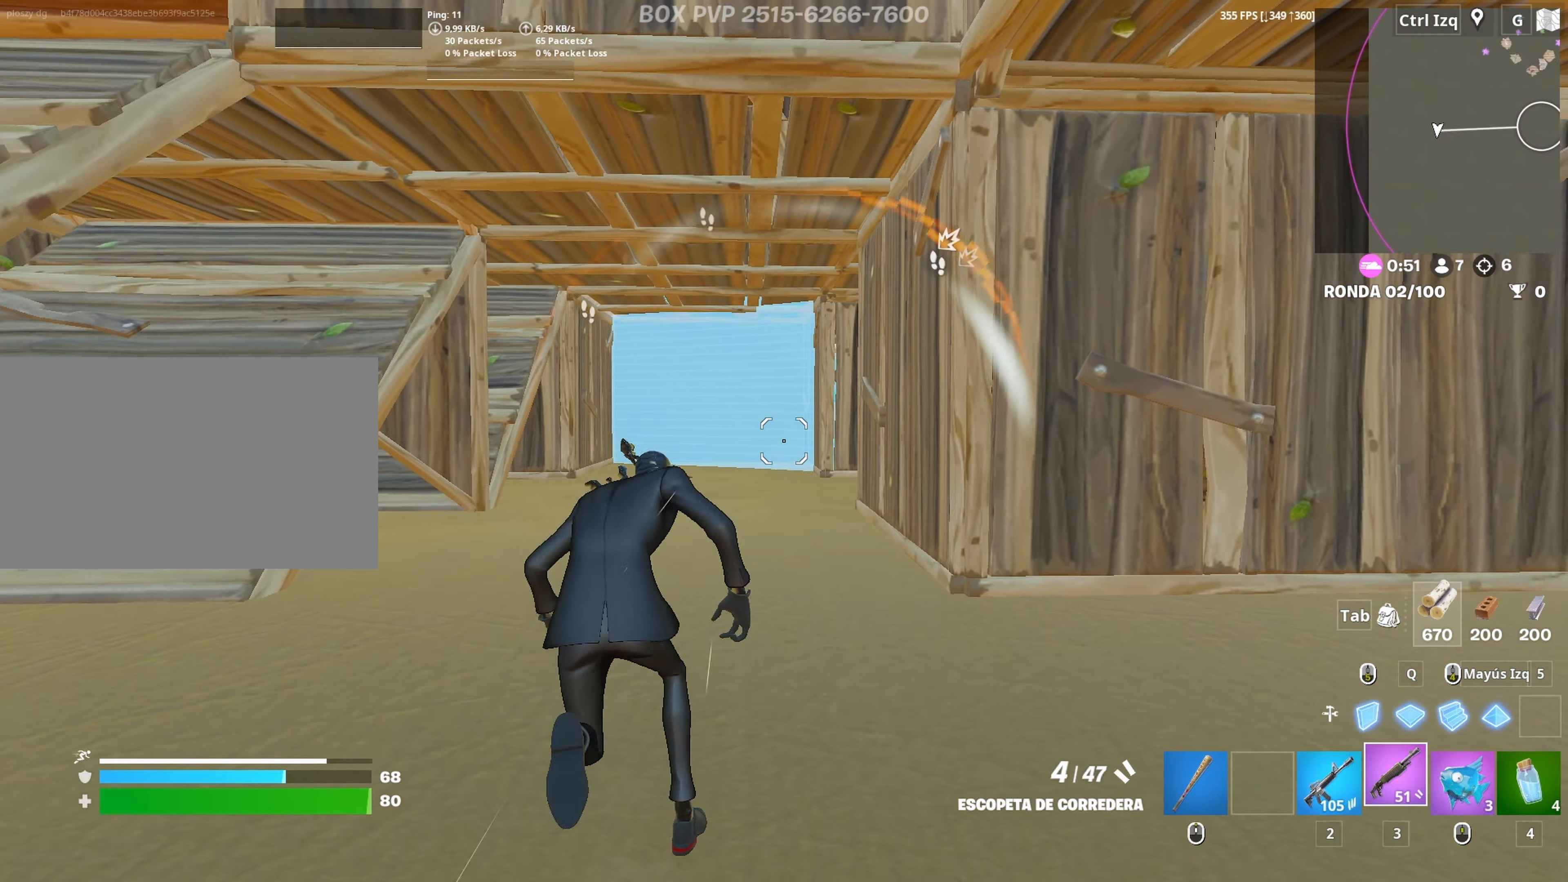
{"keys": ["a", "w"], "mouse": ["left"], "mouse_move": "still", "events": [[117, "c", "down"], [217, "c", "up"], [350, "a", "down"], [400, "mouse_left", "down"]]}
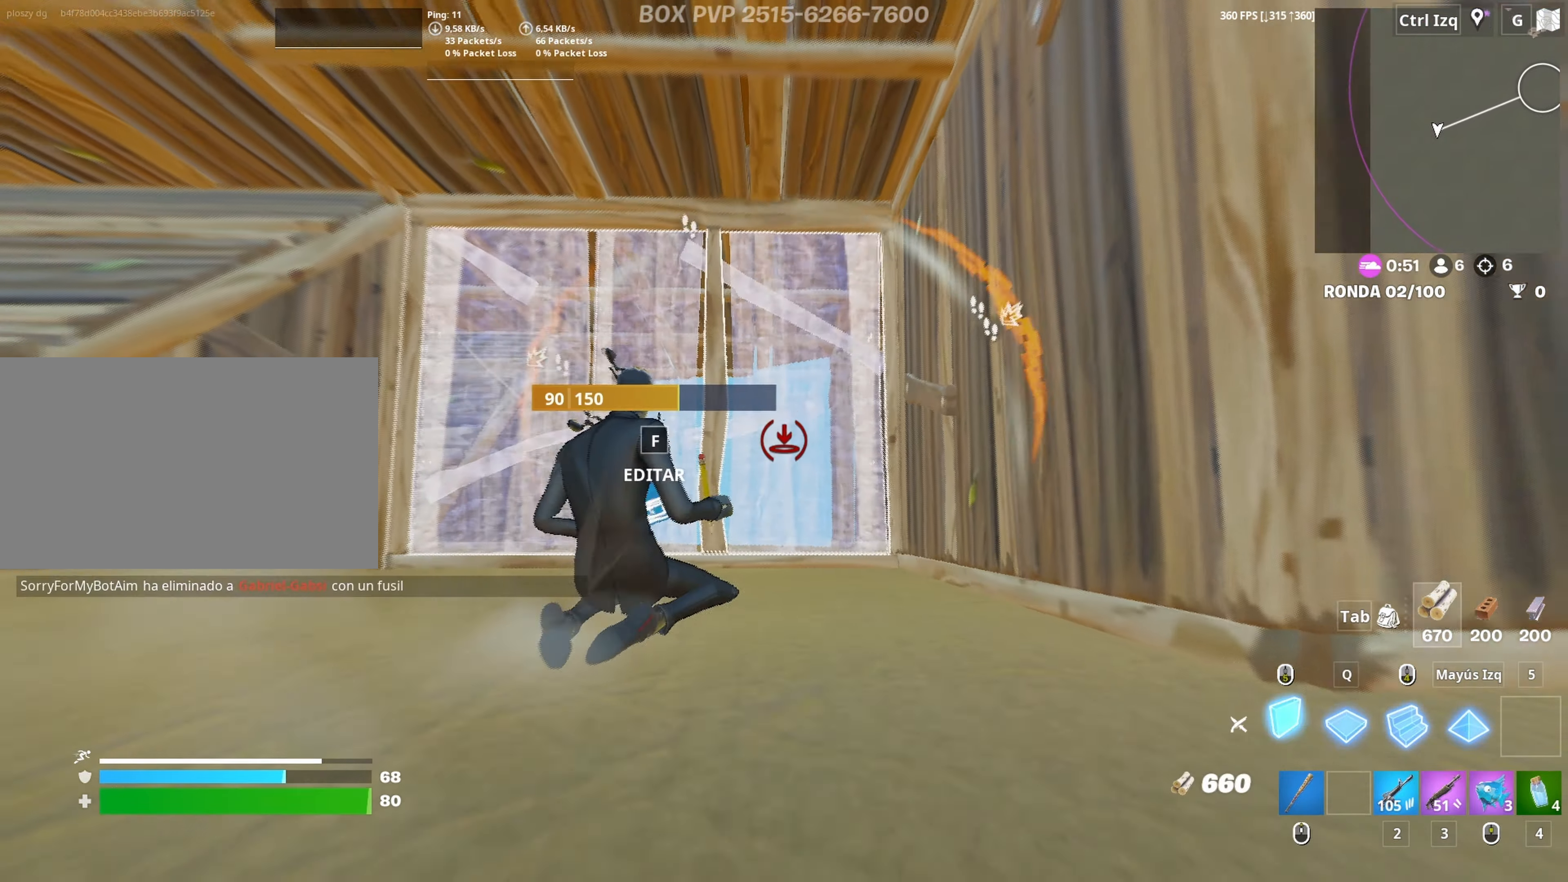
{"keys": ["shift", "w"], "mouse": ["left"], "mouse_move": "right", "events": [[100, "mouse_left", "up"], [183, "a", "up"], [183, "f", "down"], [233, "mouse_left", "down"], [283, "f", "up"], [367, "f", "down"], [417, "mouse_left", "up"], [467, "f", "up"], [467, "mouse_left", "down"], [467, "shift", "down"]]}
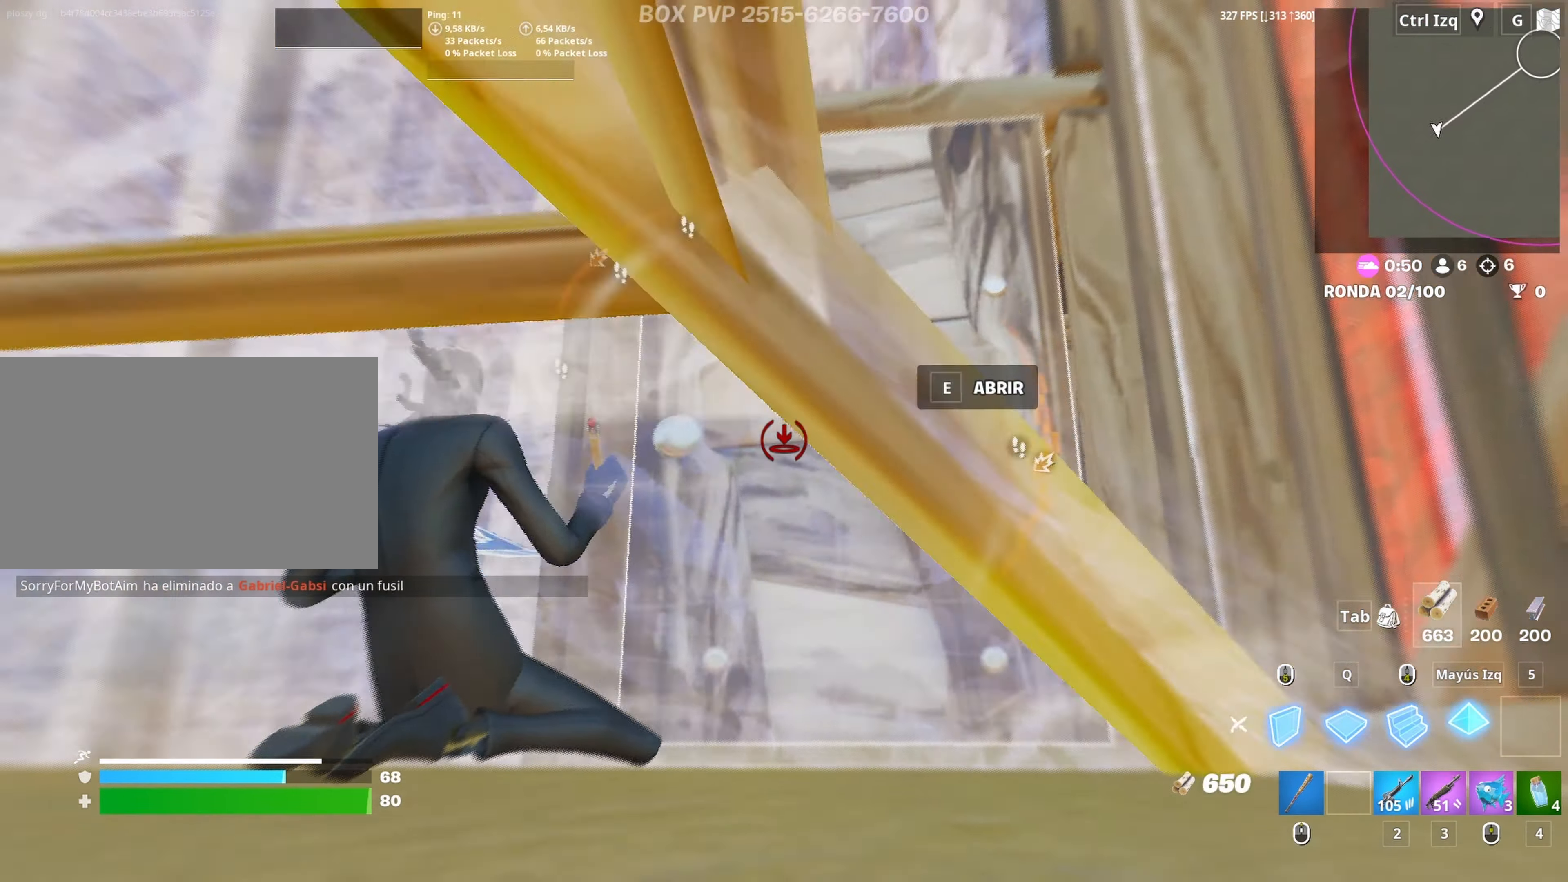
{"keys": ["a", "f"], "mouse": ["left"], "mouse_move": "down", "events": [[17, "a", "down"], [100, "shift", "up"], [150, "mouse_left", "up"], [200, "3", "down"], [250, "3", "up"], [300, "w", "up"], [433, "f", "down"], [483, "mouse_left", "down"]]}
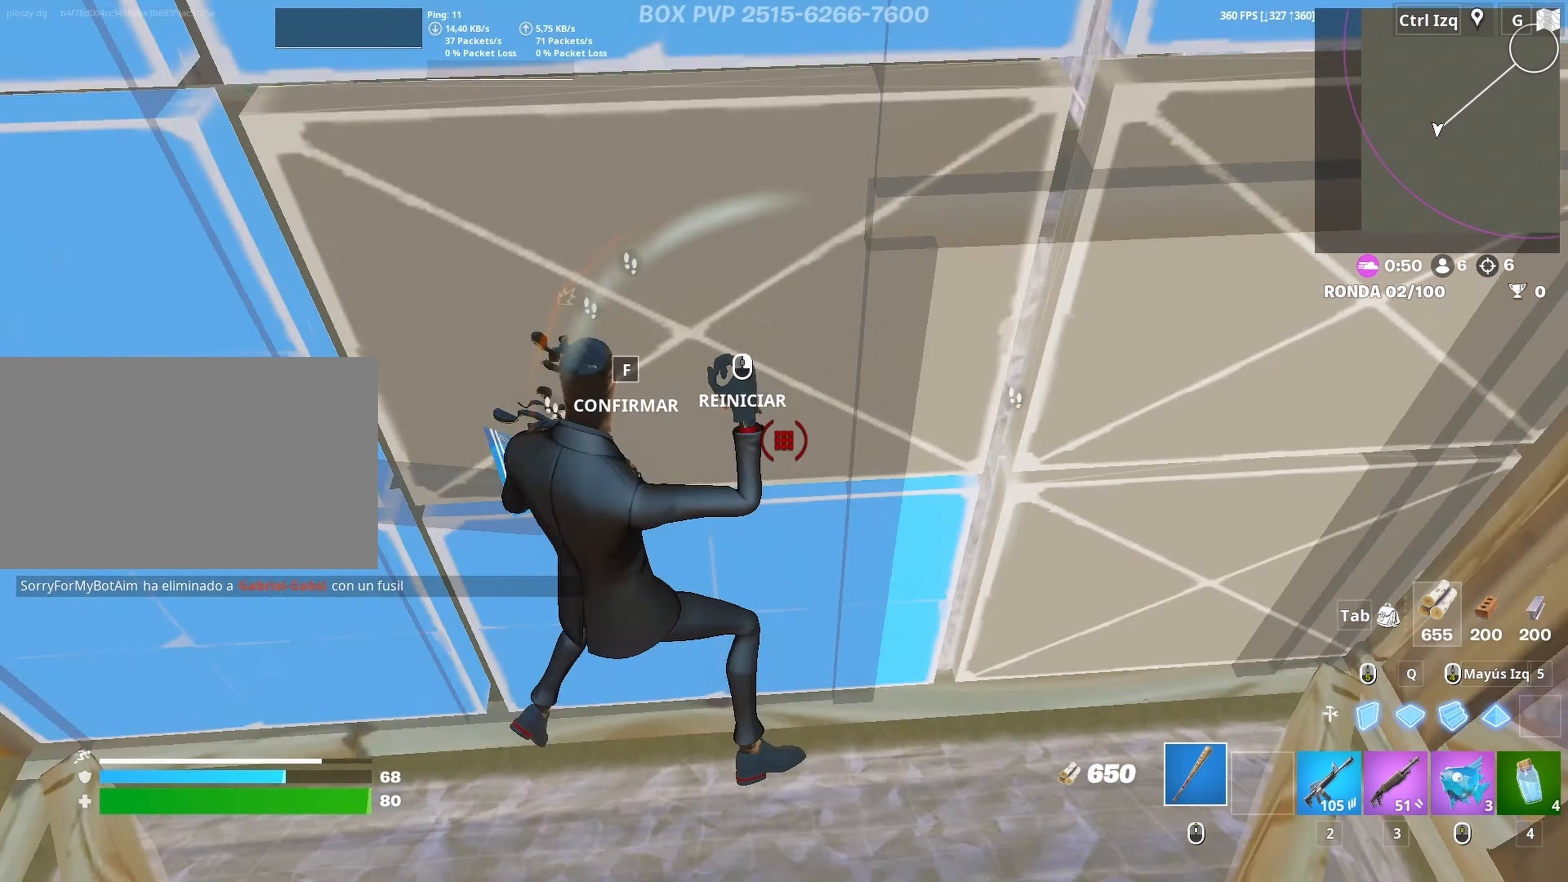
{"keys": ["a", "w"], "mouse": [], "mouse_move": "right", "events": [[33, "f", "up"], [33, "w", "down"], [67, "a", "up"], [117, "f", "down"], [167, "mouse_left", "up"], [217, "f", "up"], [217, "mouse_left", "down"], [217, "shift", "down"], [350, "shift", "up"], [400, "a", "down"], [450, "3", "down"], [500, "3", "up"], [500, "mouse_left", "up"]]}
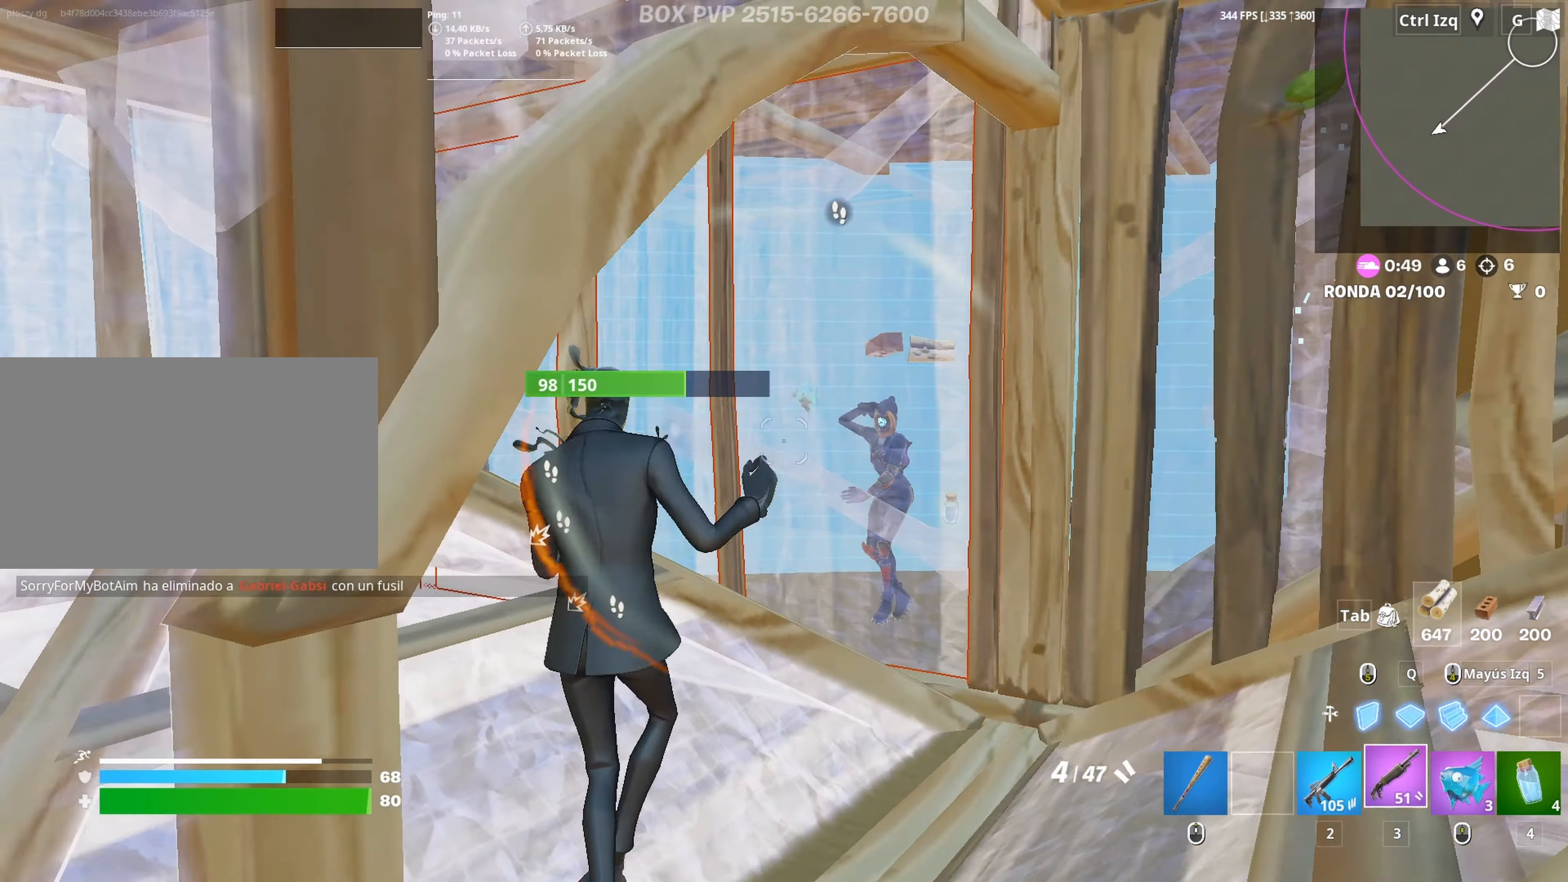
{"keys": ["a", "d"], "mouse": [], "mouse_move": "down", "events": [[50, "a", "up"], [83, "a", "down"], [333, "w", "up"], [467, "d", "down"]]}
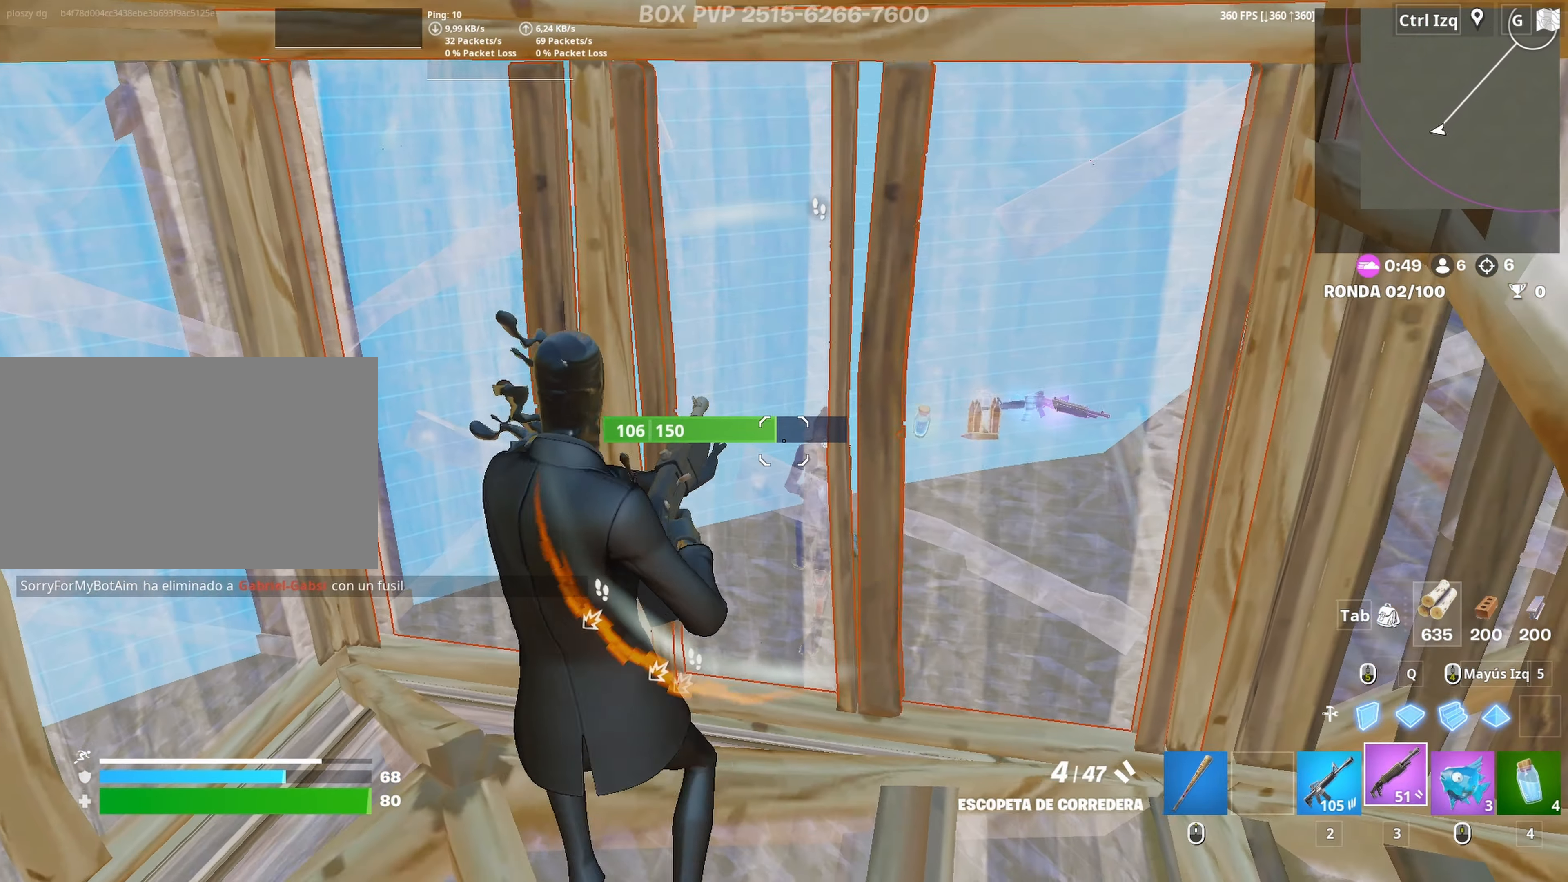
{"keys": ["r", "w"], "mouse": [], "mouse_move": "left", "events": [[17, "a", "up"], [67, "s", "down"], [100, "s", "up"], [250, "a", "down"], [250, "d", "up"], [300, "w", "down"], [333, "a", "up"], [433, "r", "down"]]}
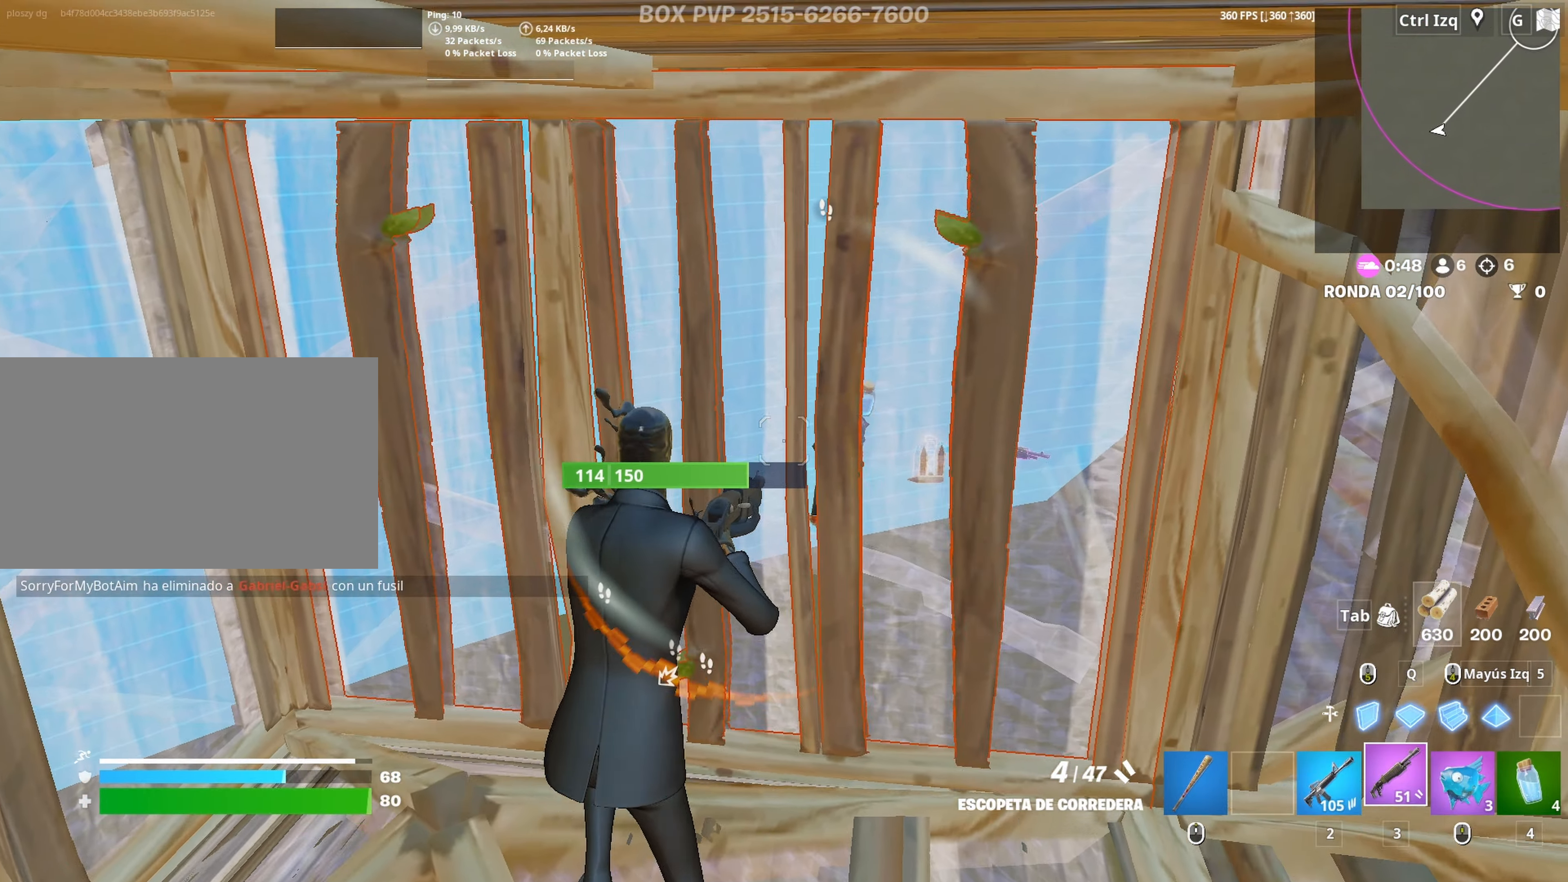
{"keys": ["d"], "mouse": ["left"], "mouse_move": "up", "events": [[33, "r", "up"], [117, "d", "down"], [117, "w", "up"], [500, "mouse_left", "down"]]}
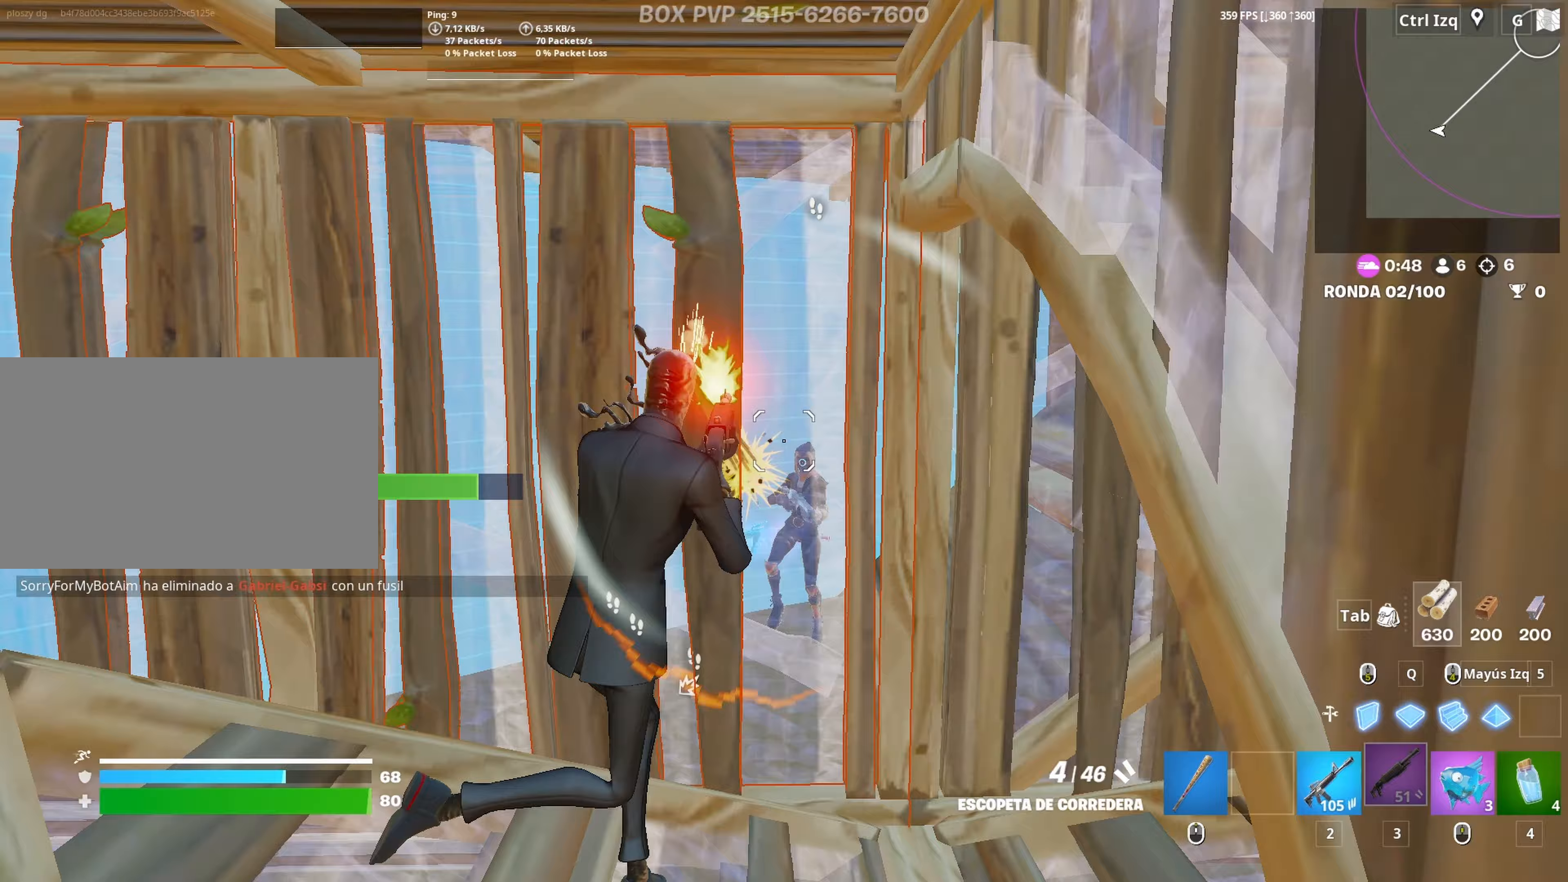
{"keys": ["d"], "mouse": [], "mouse_move": "down-left", "events": [[50, "w", "down"], [183, "mouse_left", "up"], [417, "w", "up"]]}
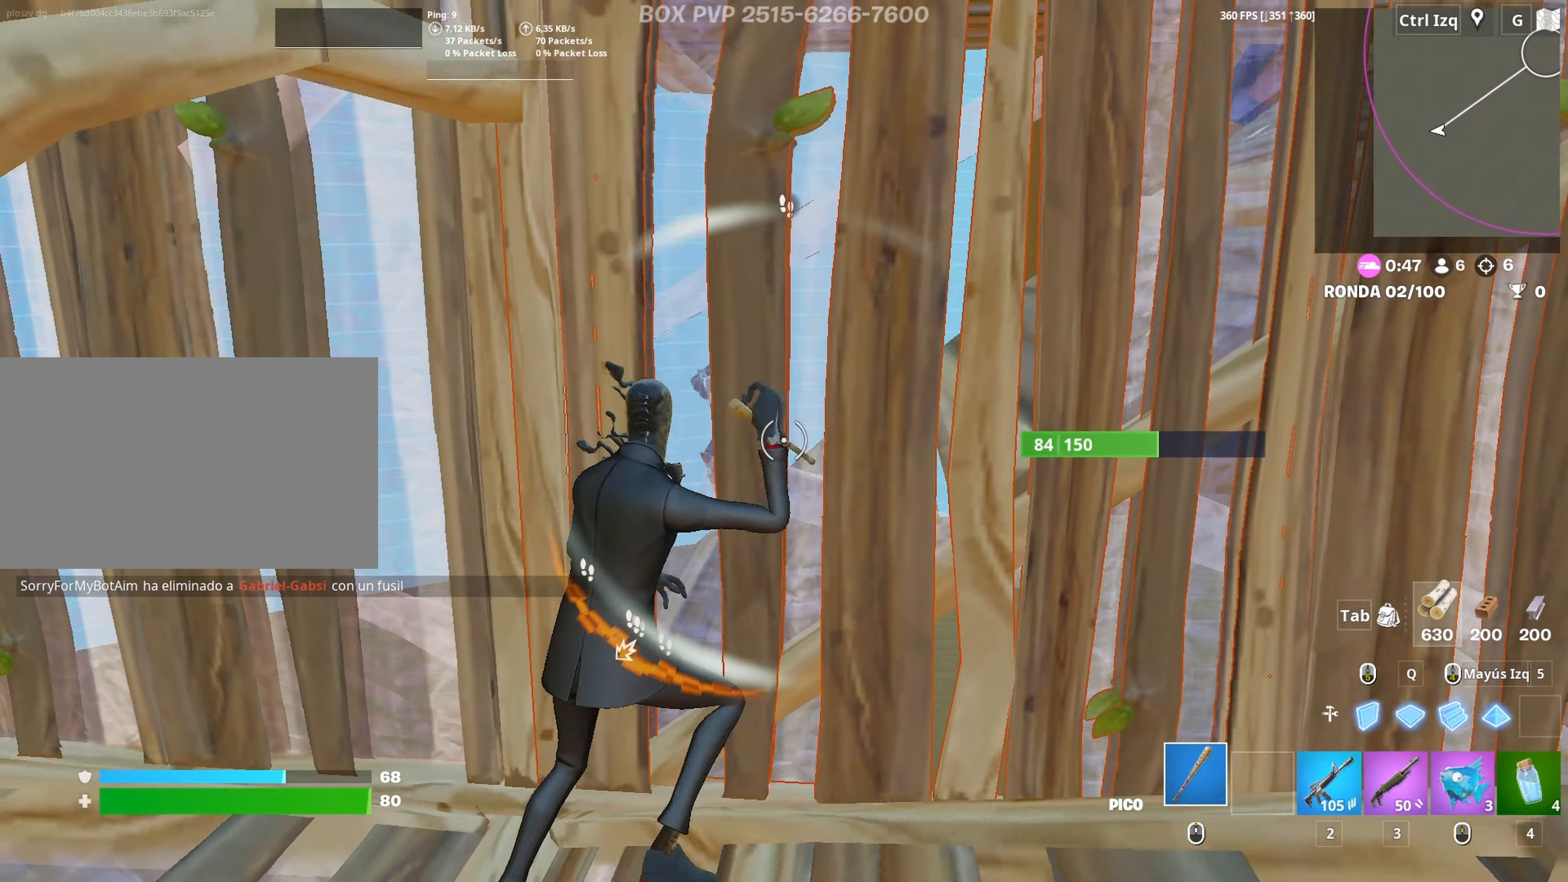
{"keys": ["d"], "mouse": ["left"], "mouse_move": "left", "events": [[67, "mouse_left", "down"], [100, "s", "down"], [300, "s", "up"]]}
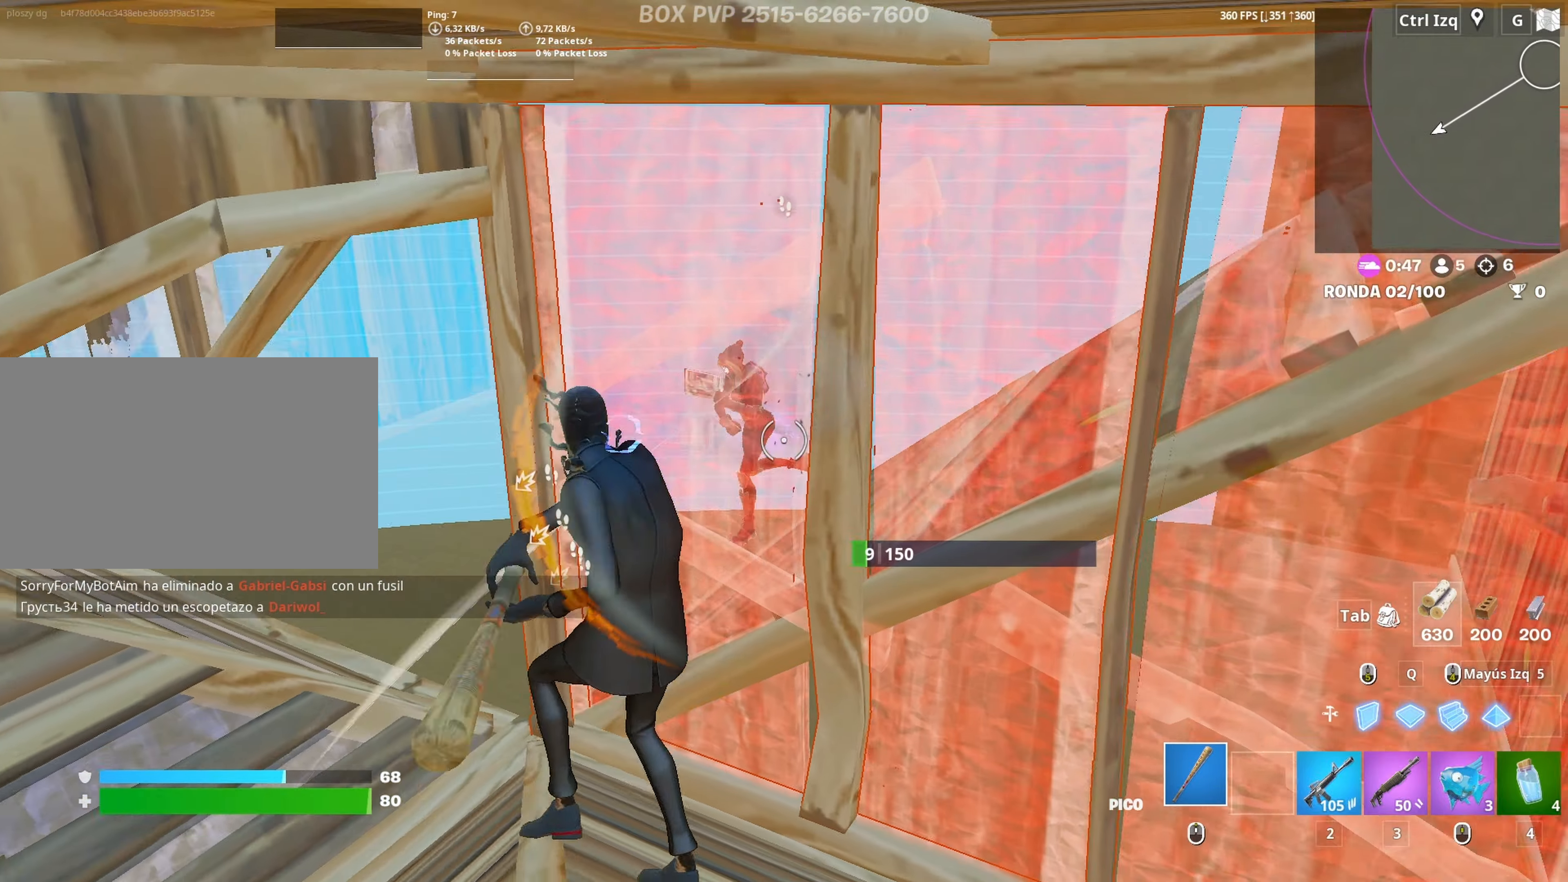
{"keys": ["a"], "mouse": ["left"], "mouse_move": "left", "events": [[33, "s", "down"], [317, "a", "down"], [450, "d", "up"], [450, "s", "up"]]}
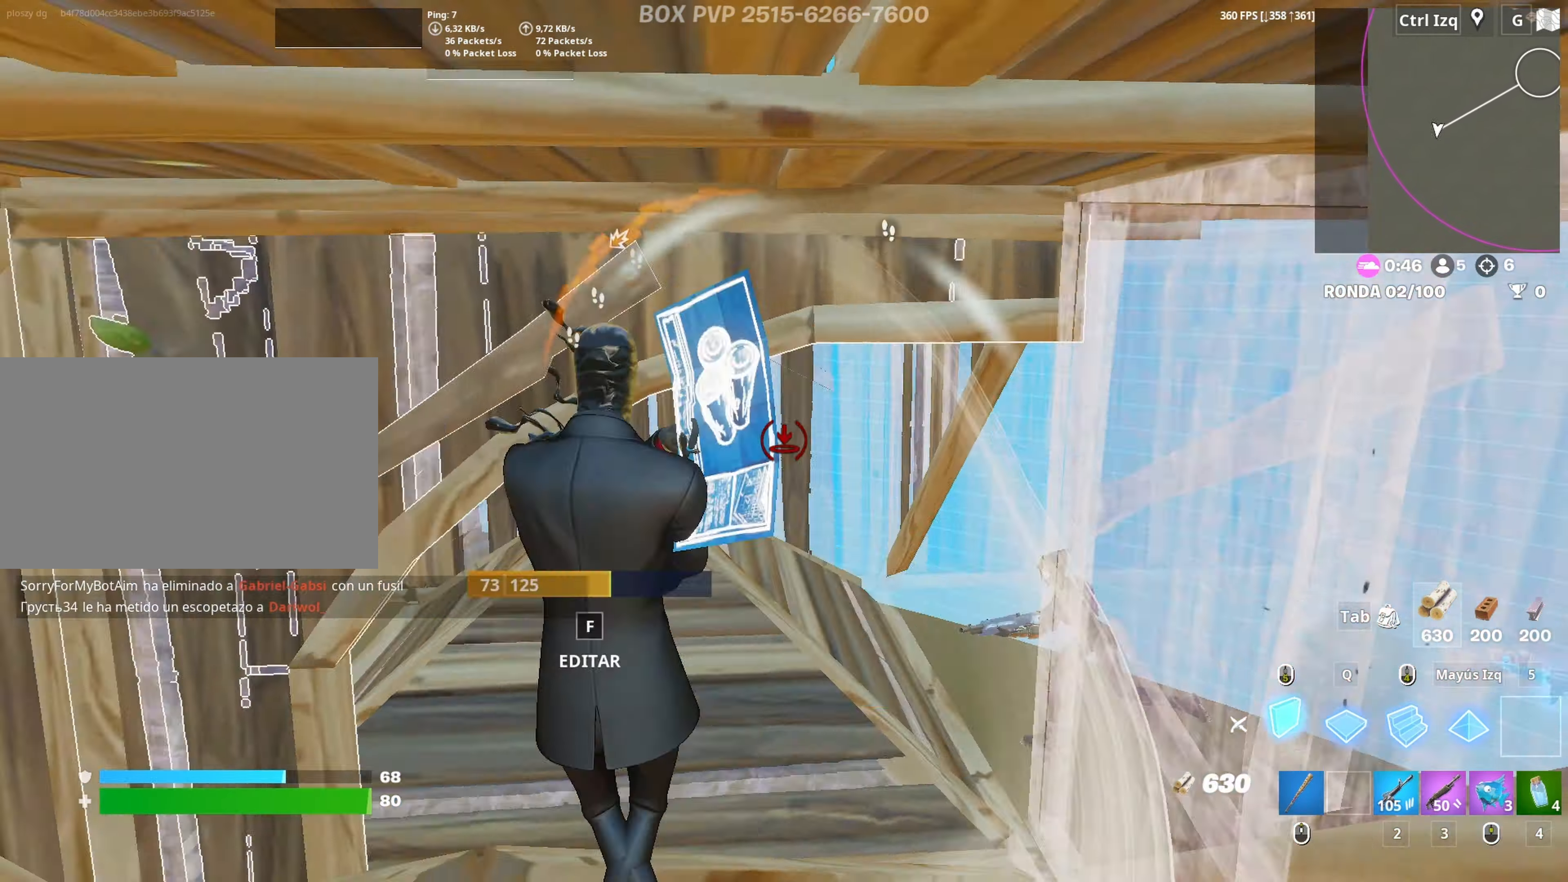
{"keys": ["a", "w"], "mouse": [], "mouse_move": "left", "events": [[50, "mouse_left", "up"], [133, "w", "down"], [283, "mouse_left", "down"], [367, "3", "down"], [467, "3", "up"], [467, "mouse_left", "up"]]}
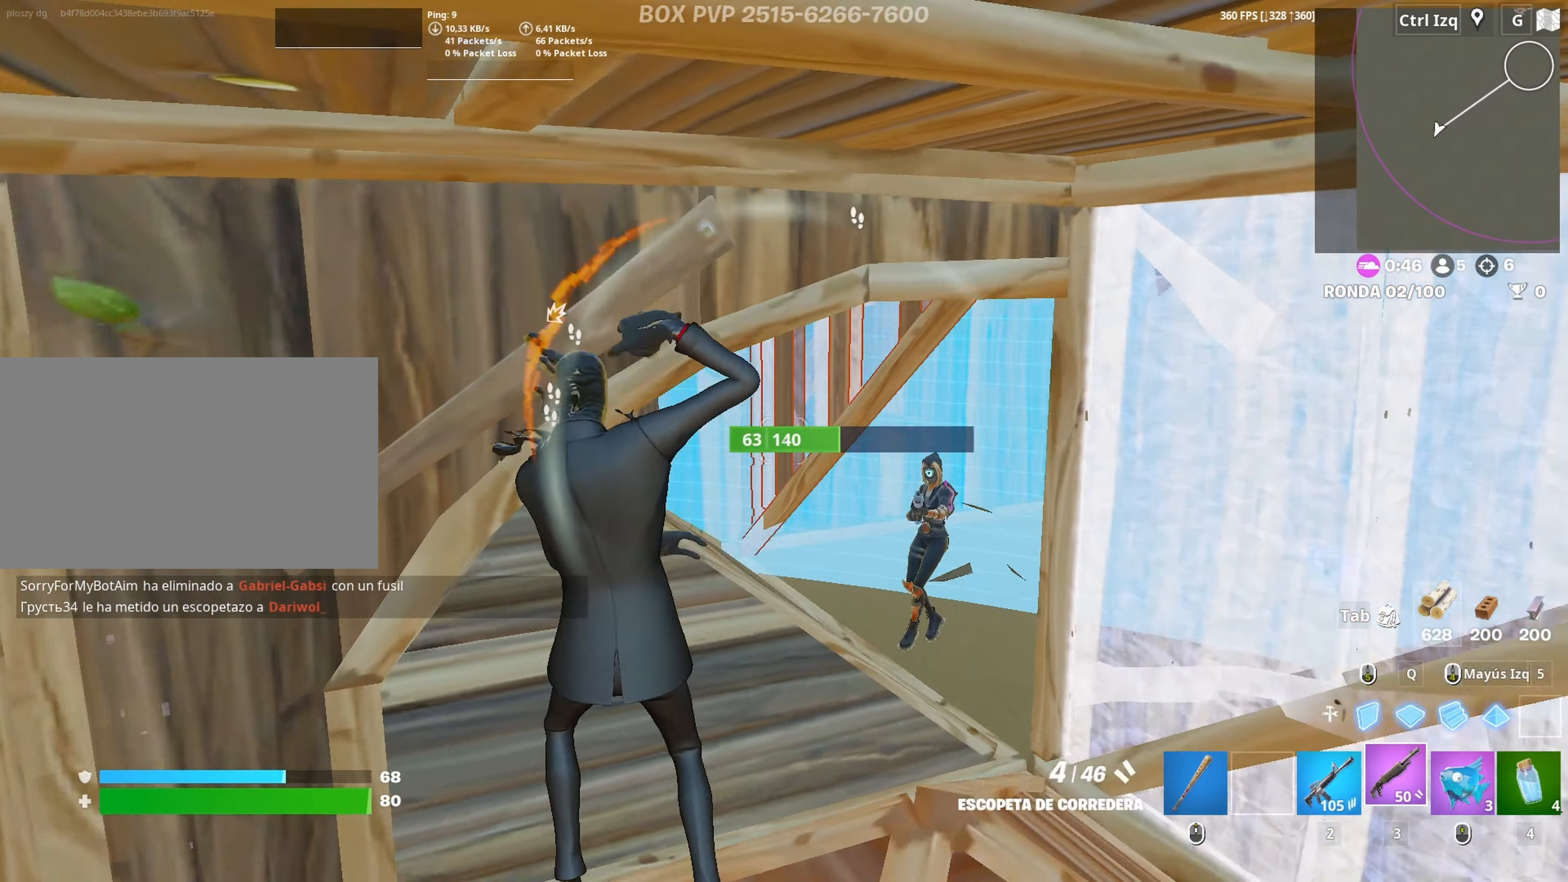
{"keys": ["a", "s"], "mouse": [], "mouse_move": "still", "events": [[67, "f", "down"], [67, "mouse_left", "down"], [100, "a", "up"], [100, "f", "up"], [200, "f", "down"], [200, "mouse_left", "up"], [250, "f", "up"], [250, "w", "up"], [333, "d", "down"], [483, "a", "down"], [483, "d", "up"], [483, "s", "down"]]}
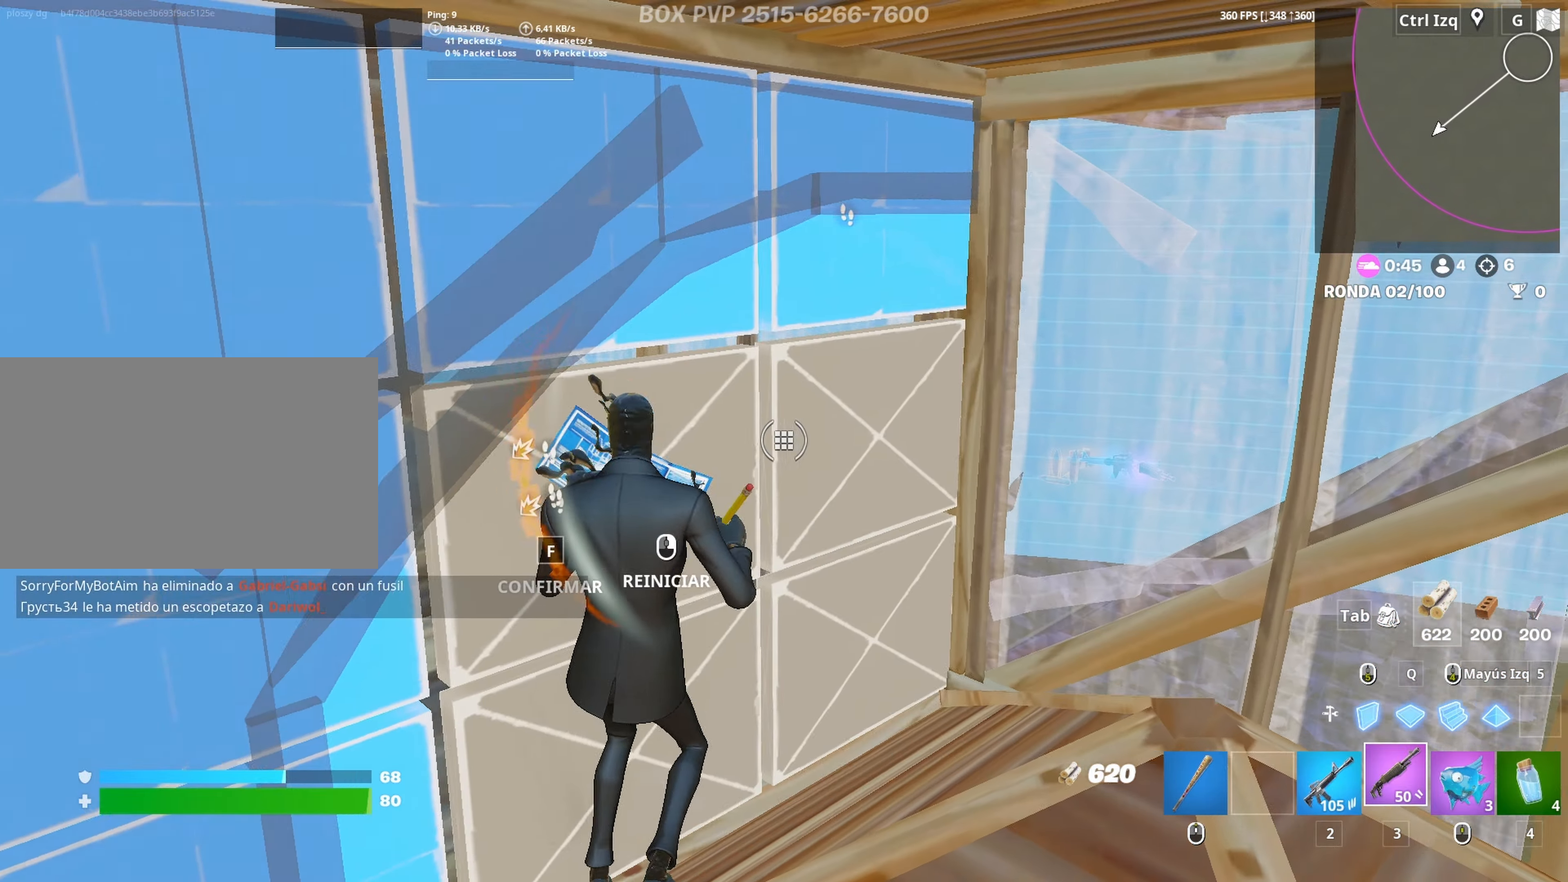
{"keys": ["d", "w"], "mouse": [], "mouse_move": "up-left", "events": [[33, "a", "up"], [33, "f", "down"], [117, "f", "up"], [217, "d", "down"], [267, "s", "up"], [400, "w", "down"]]}
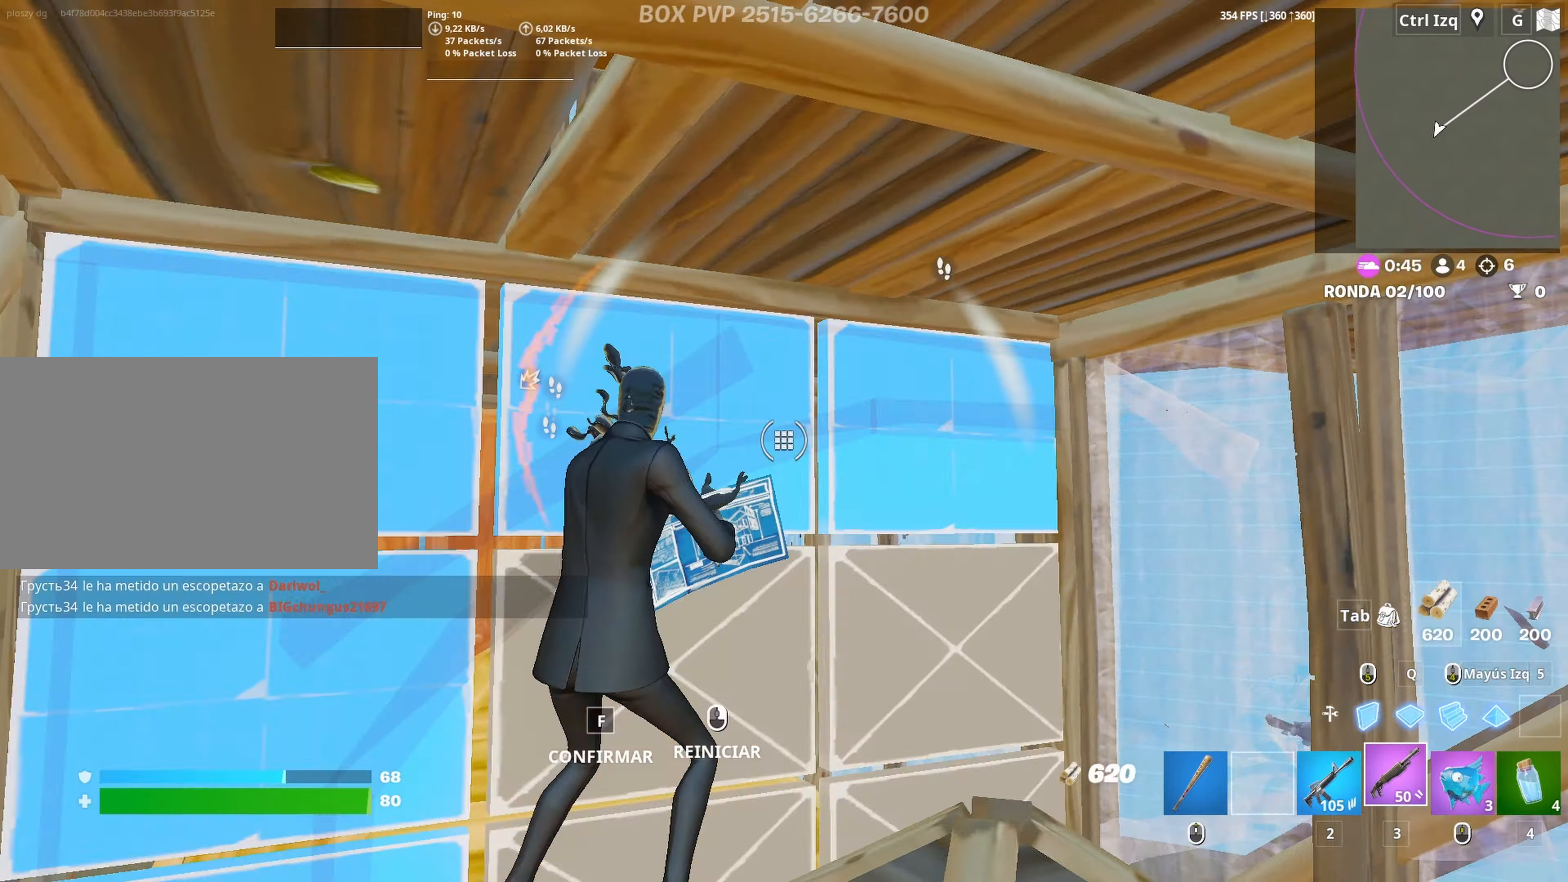
{"keys": ["d", "w"], "mouse": [], "mouse_move": "left", "events": [[100, "d", "up"], [183, "f", "down"], [233, "f", "up"], [233, "mouse_left", "down"], [333, "f", "down"], [367, "mouse_left", "up"], [417, "f", "up"], [467, "d", "down"]]}